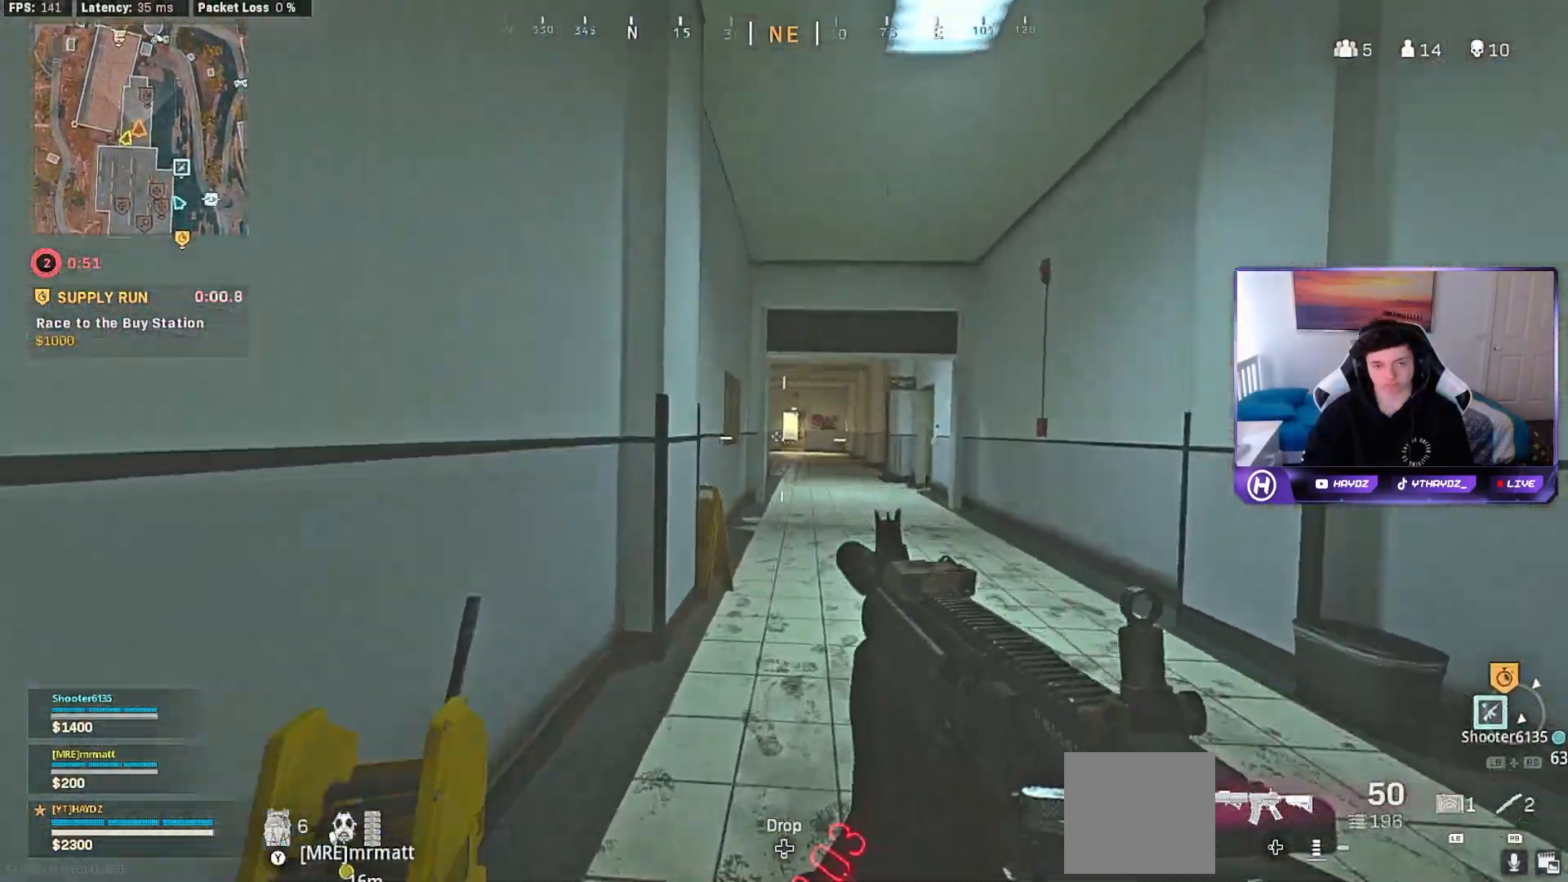
Gameplay with a controller (Xbox layout); each line is a JSON object with the inputs held at the frame after it. "events" lists button and stick changes between this image and that frame as [ms after this image, input, new state], when the widget could be followed in between.
{"buttons": ["Y"], "left_stick": "up", "right_stick": "center", "events": [[33, "L3", "down"], [117, "L3", "up"], [233, "L3", "down"], [300, "L3", "up"], [333, "Y", "down"], [383, "L3", "down"], [417, "Y", "up"], [467, "L3", "up"], [483, "Y", "down"]]}
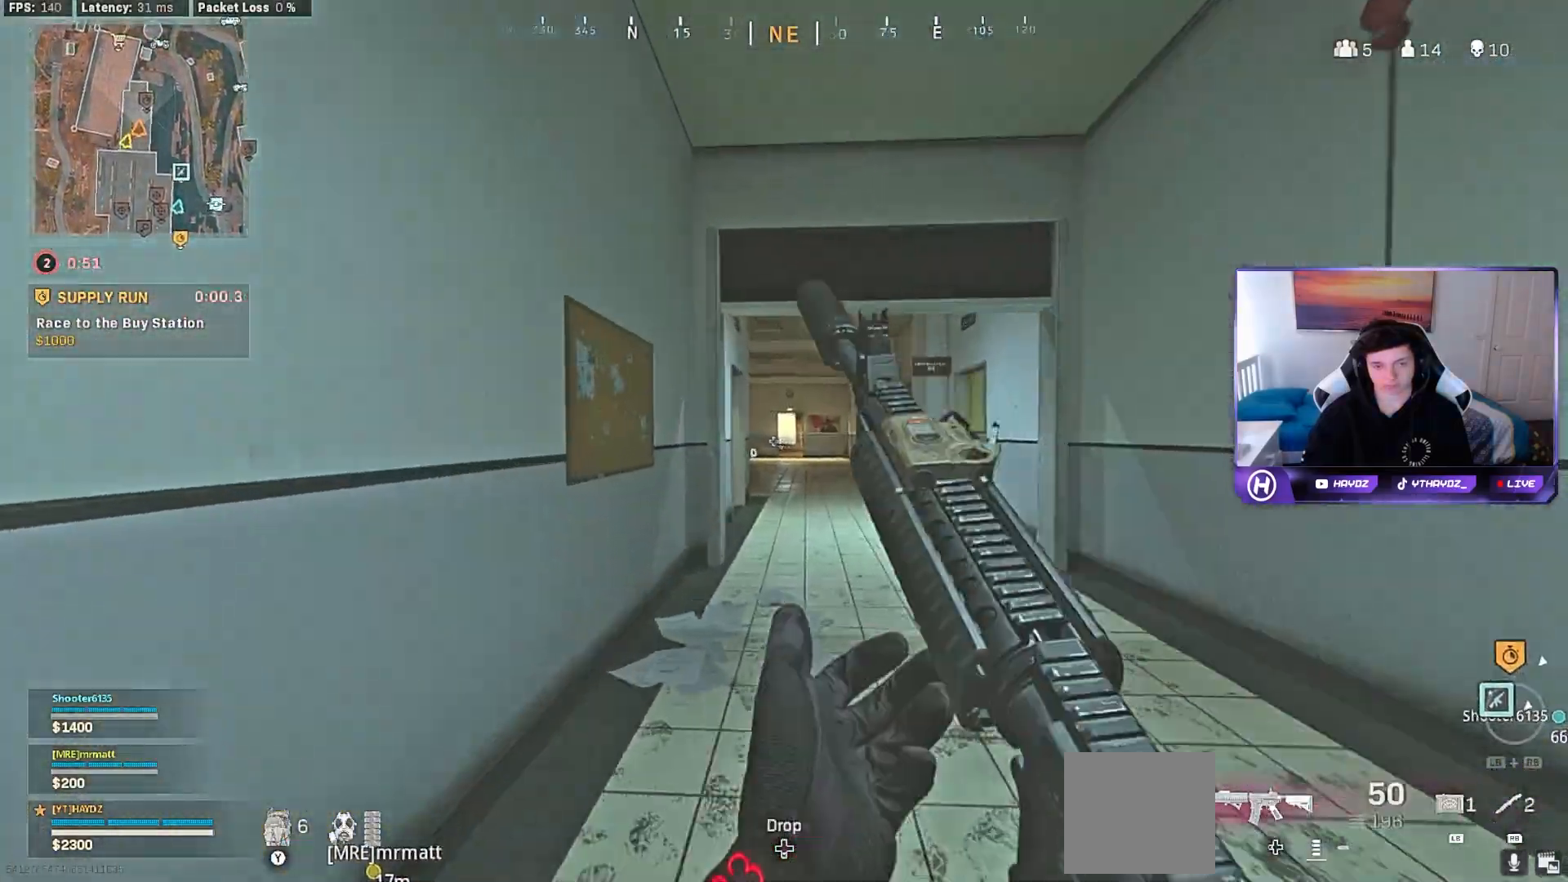
{"buttons": ["L2"], "left_stick": "up", "right_stick": "center", "events": [[50, "L3", "down"], [67, "Y", "up"], [150, "L3", "up"], [167, "A", "down"], [250, "A", "up"], [300, "L2", "down"]]}
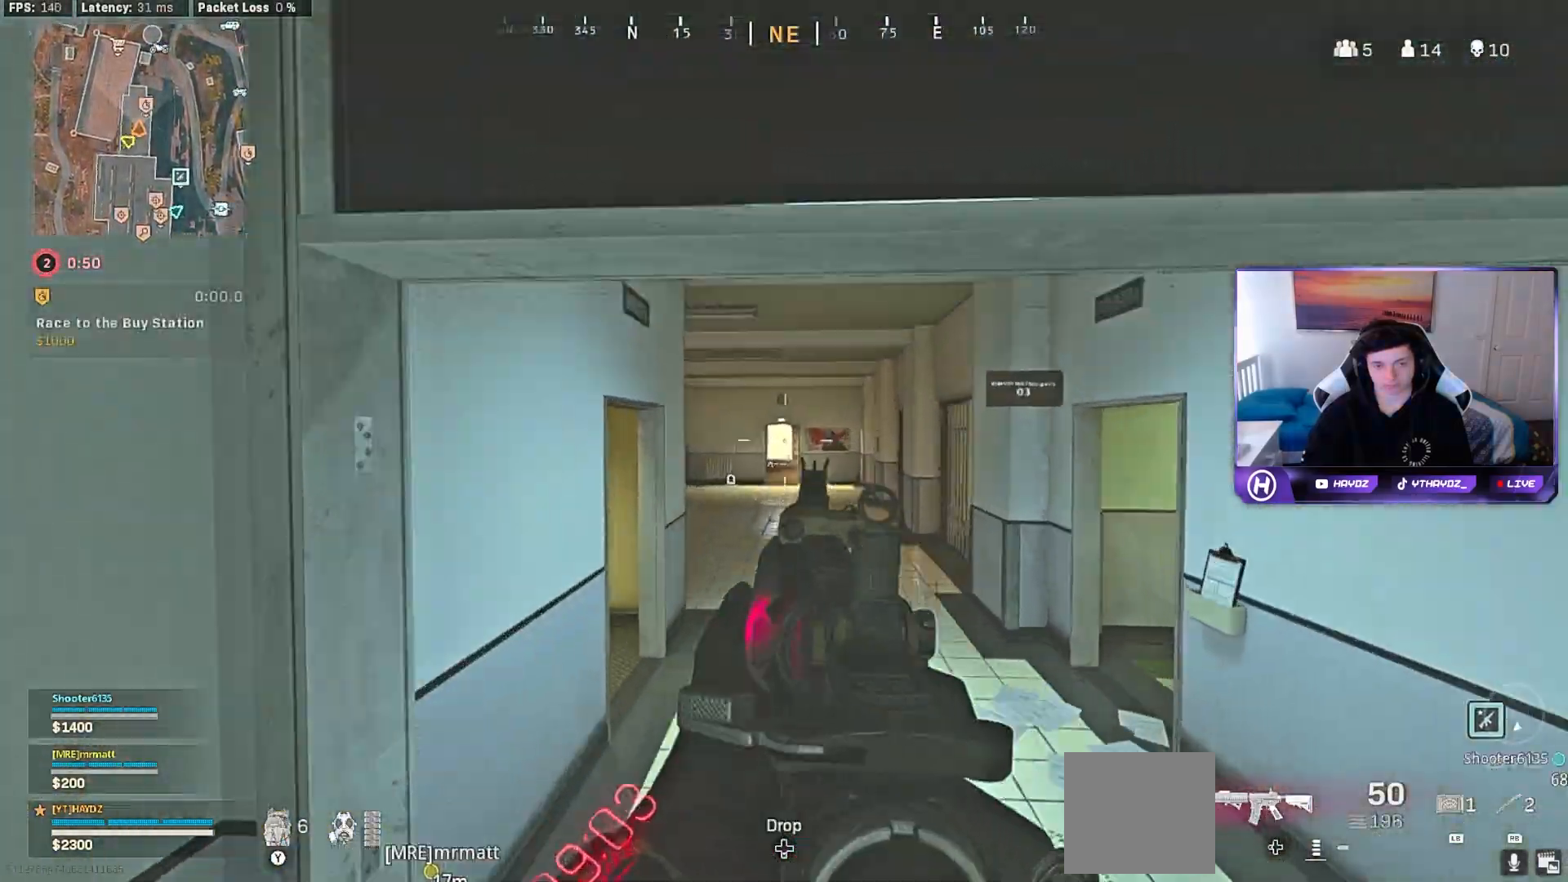
{"buttons": [], "left_stick": "up", "right_stick": "center", "events": [[67, "L2", "up"], [117, "Y", "down"], [150, "Y", "up"], [183, "L3", "down"], [250, "L3", "up"], [250, "Y", "down"], [300, "Y", "up"], [367, "L3", "down"], [400, "Y", "down"], [433, "L3", "up"], [450, "Y", "up"]]}
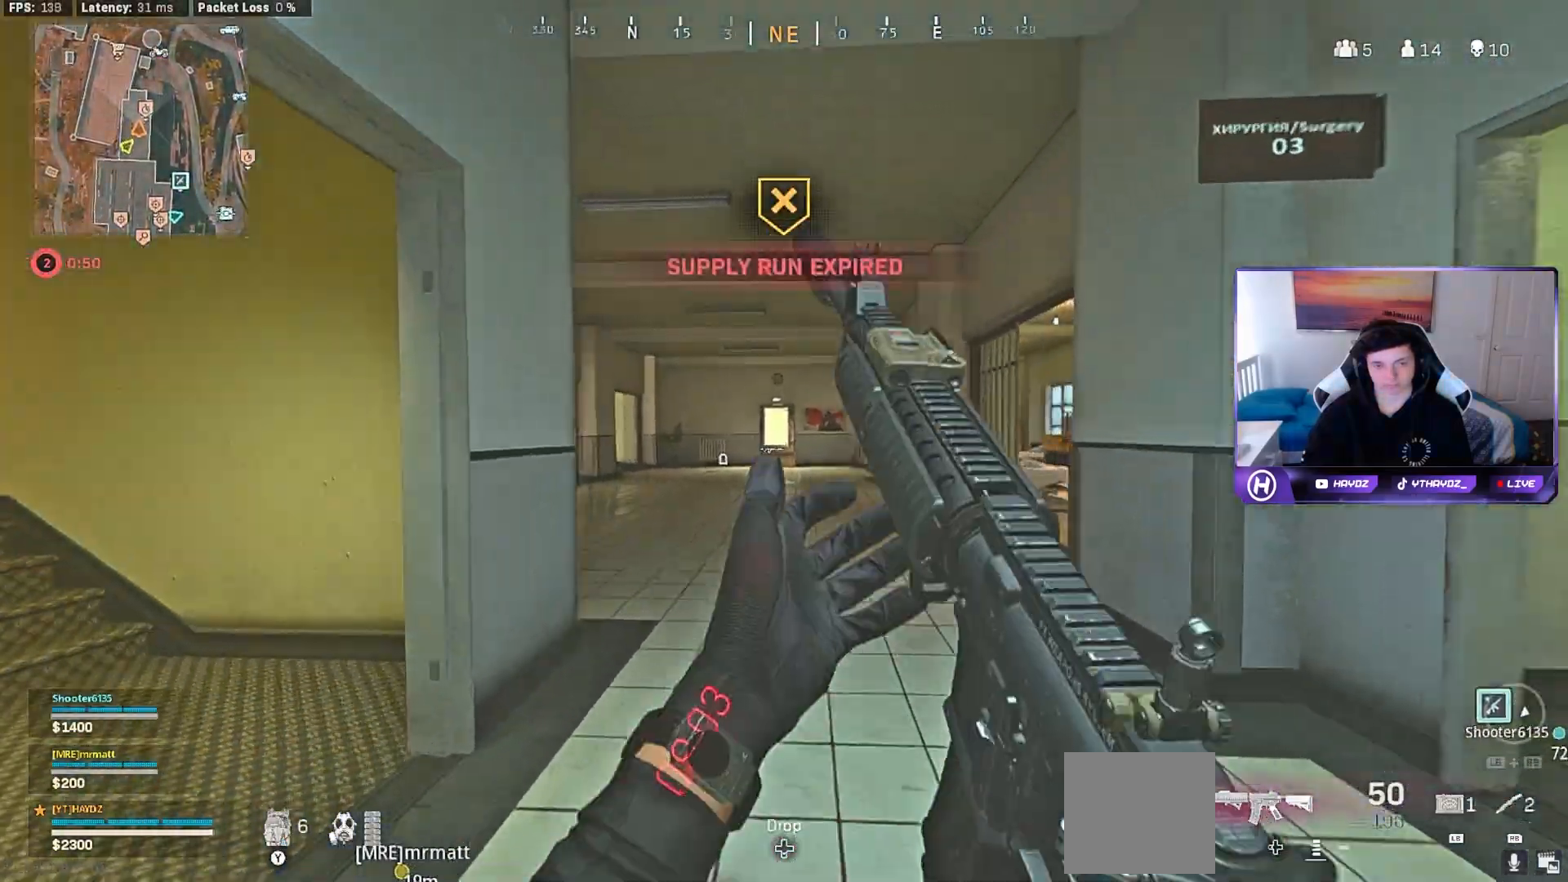
{"buttons": [], "left_stick": "right", "right_stick": "left", "events": [[17, "L3", "down"], [33, "Y", "down"], [100, "Y", "up"], [117, "L3", "up"], [217, "R3", "down"], [283, "R3", "up"], [383, "right_stick", "left"], [500, "left_stick", "right"]]}
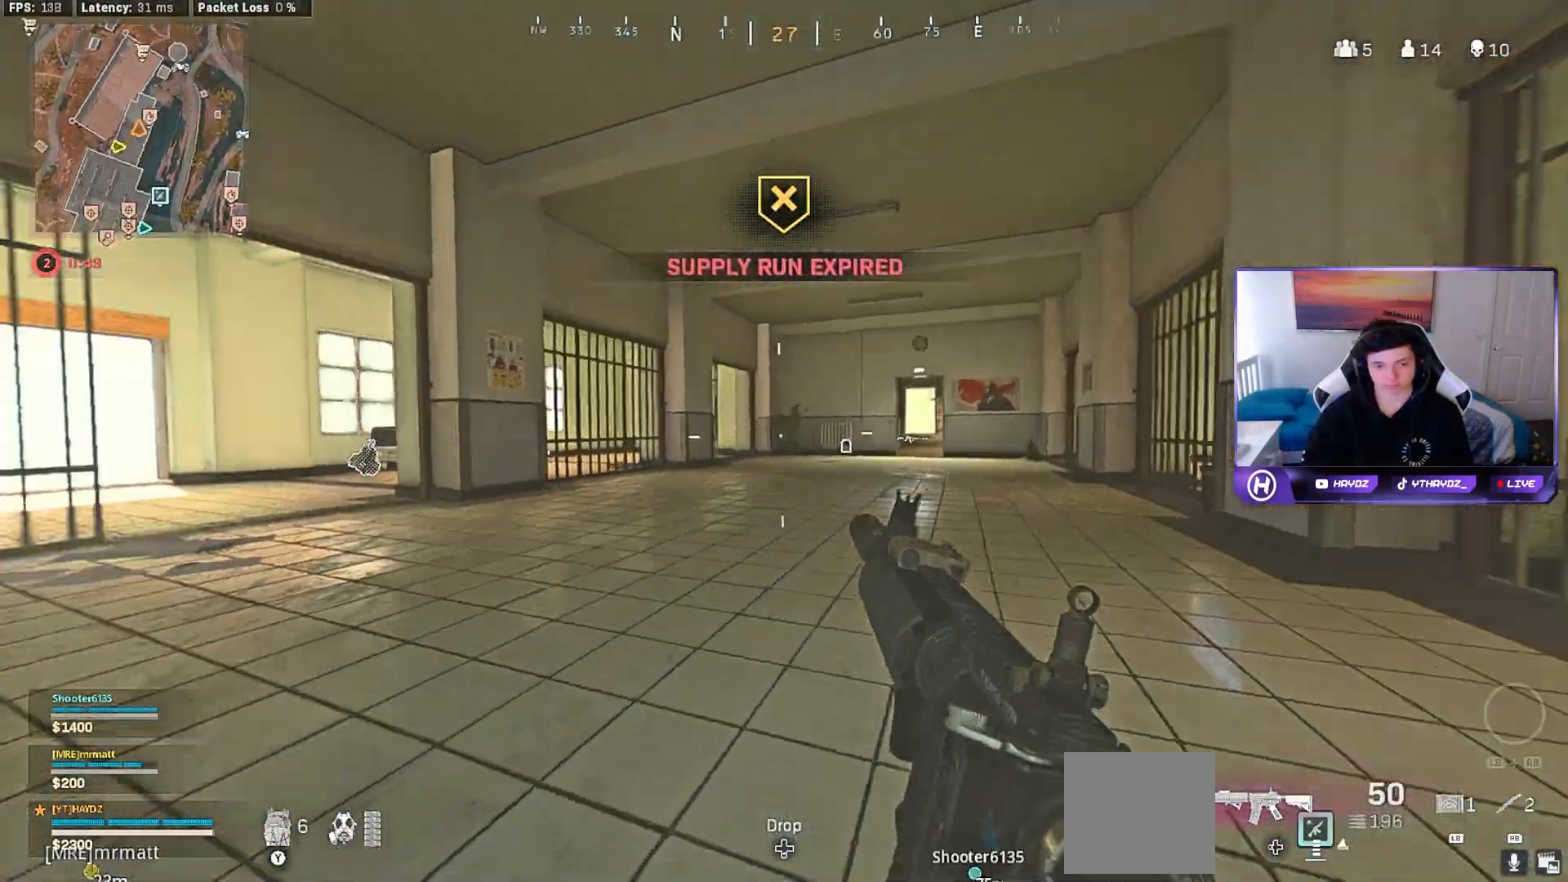
{"buttons": ["L3"], "left_stick": "up-right", "right_stick": "right", "events": [[50, "R3", "down"], [150, "R3", "up"], [150, "right_stick", "center"], [250, "R3", "down"], [317, "R3", "up"], [317, "right_stick", "right"], [333, "left_stick", "up-right"], [467, "L3", "down"]]}
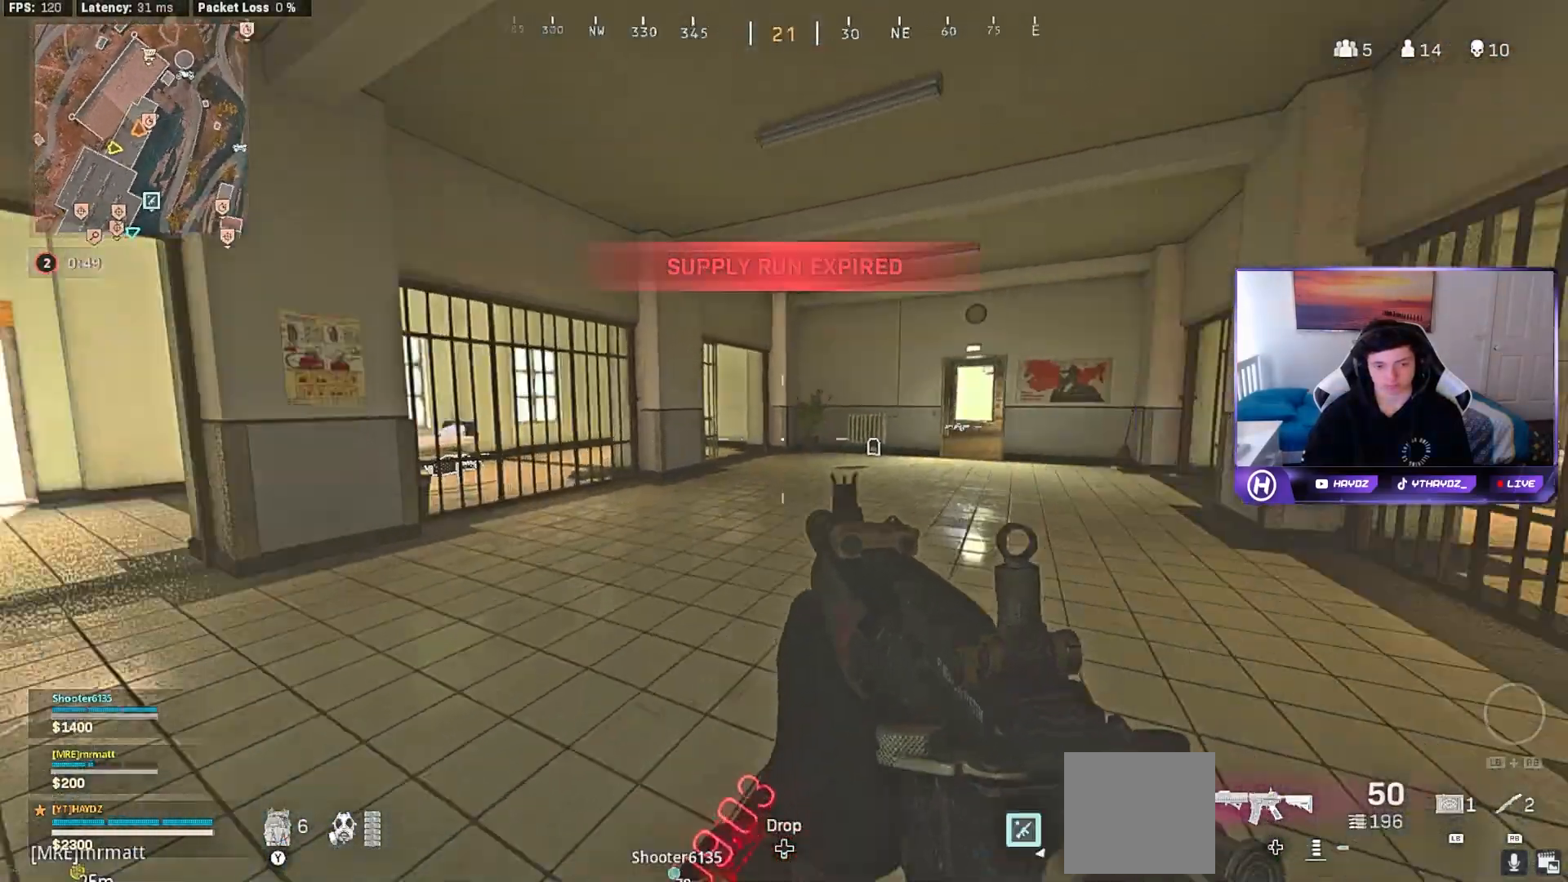
{"buttons": [], "left_stick": "up-right", "right_stick": "center", "events": [[33, "L3", "up"], [33, "right_stick", "center"], [117, "A", "down"], [200, "A", "up"], [400, "R3", "down"], [467, "R3", "up"]]}
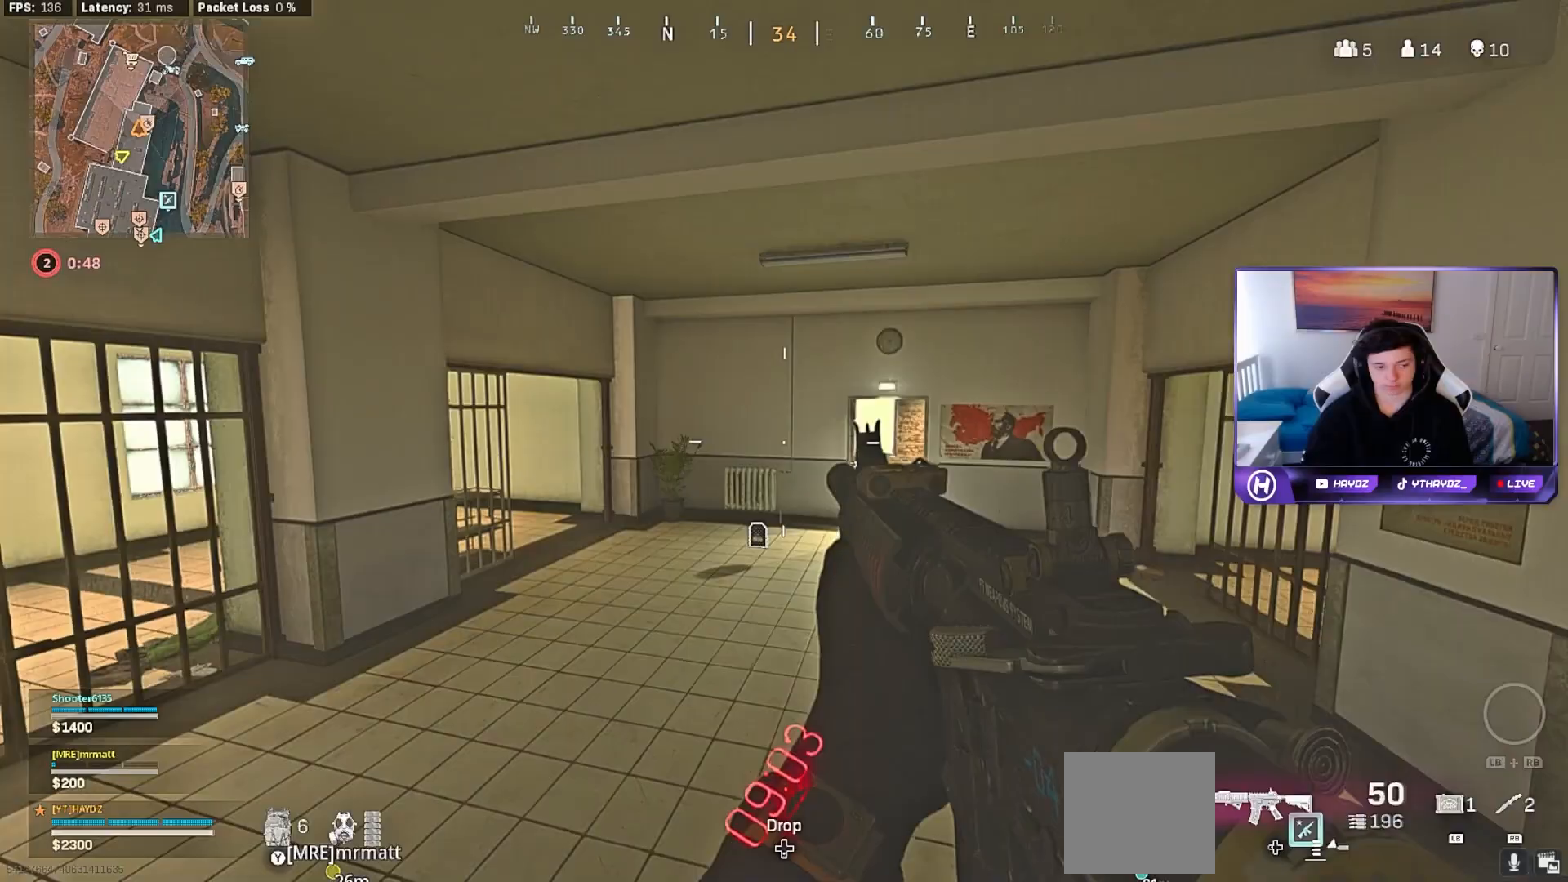
{"buttons": ["R3"], "left_stick": "up-left", "right_stick": "left", "events": [[317, "R3", "down"], [350, "right_stick", "left"], [367, "left_stick", "up-left"], [383, "R3", "up"], [500, "R3", "down"]]}
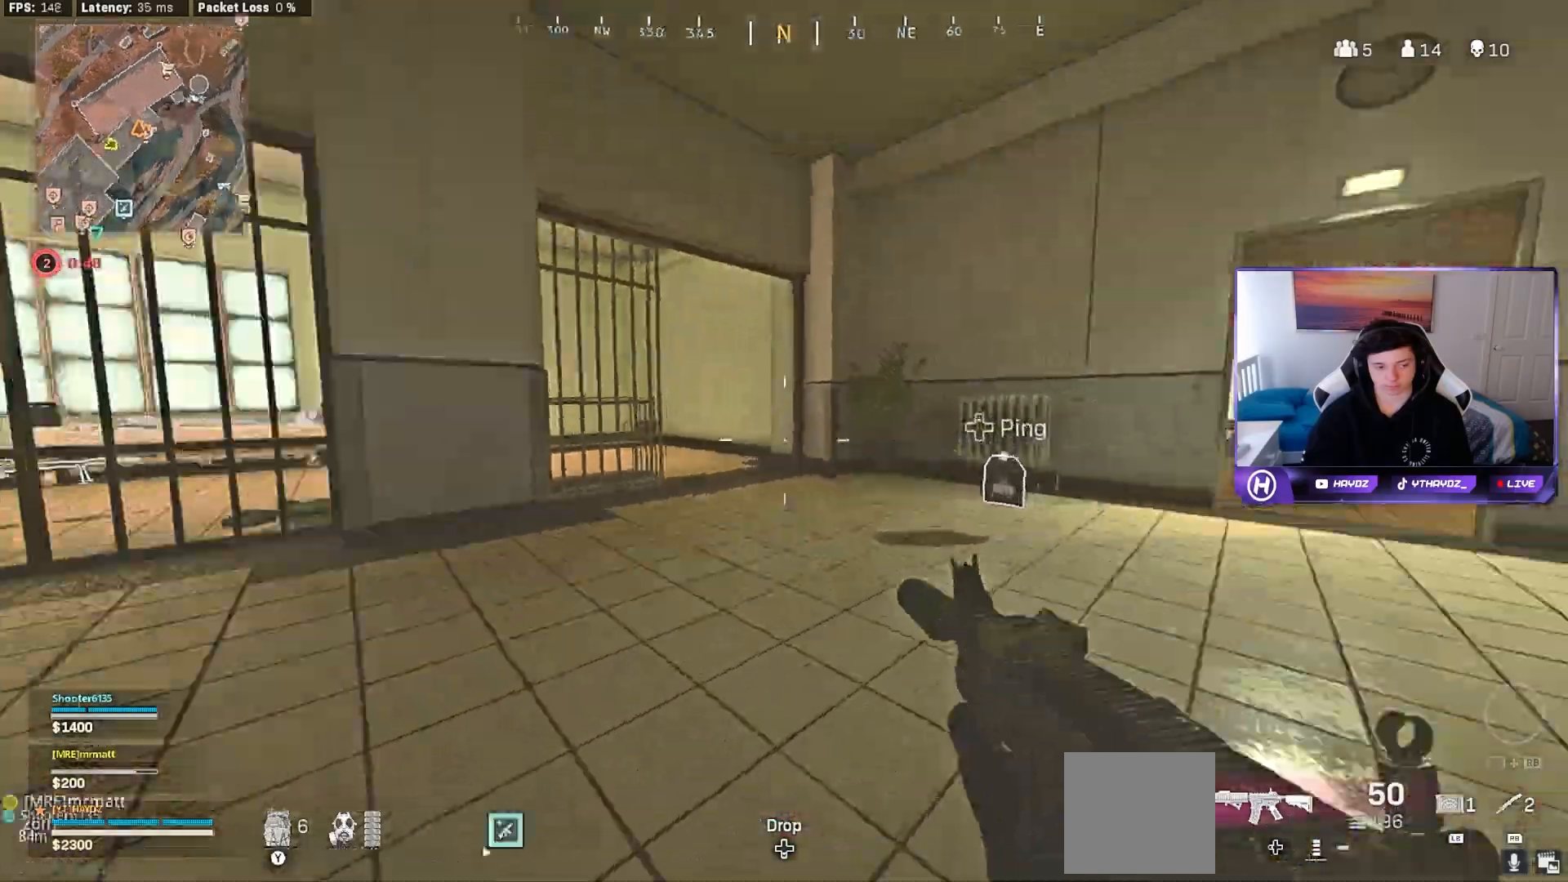
{"buttons": [], "left_stick": "up-left", "right_stick": "center", "events": [[83, "R3", "up"], [183, "right_stick", "center"], [233, "L3", "down"], [317, "L3", "up"], [317, "Y", "down"], [383, "Y", "up"]]}
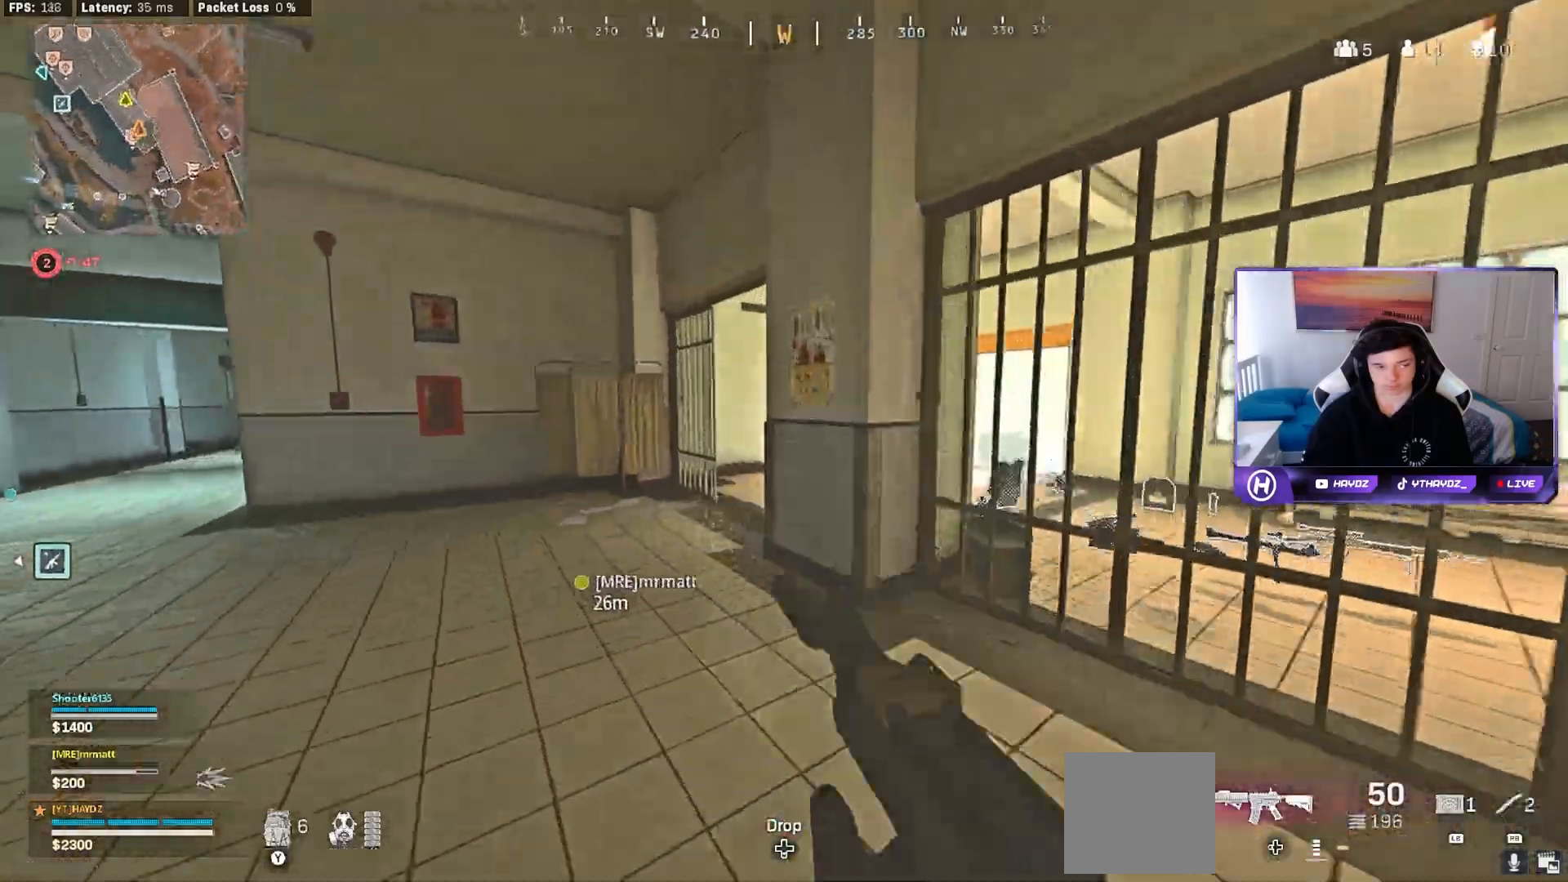
{"buttons": [], "left_stick": "up", "right_stick": "right", "events": [[100, "left_stick", "up"], [233, "Y", "down"], [283, "Y", "up"], [483, "right_stick", "right"]]}
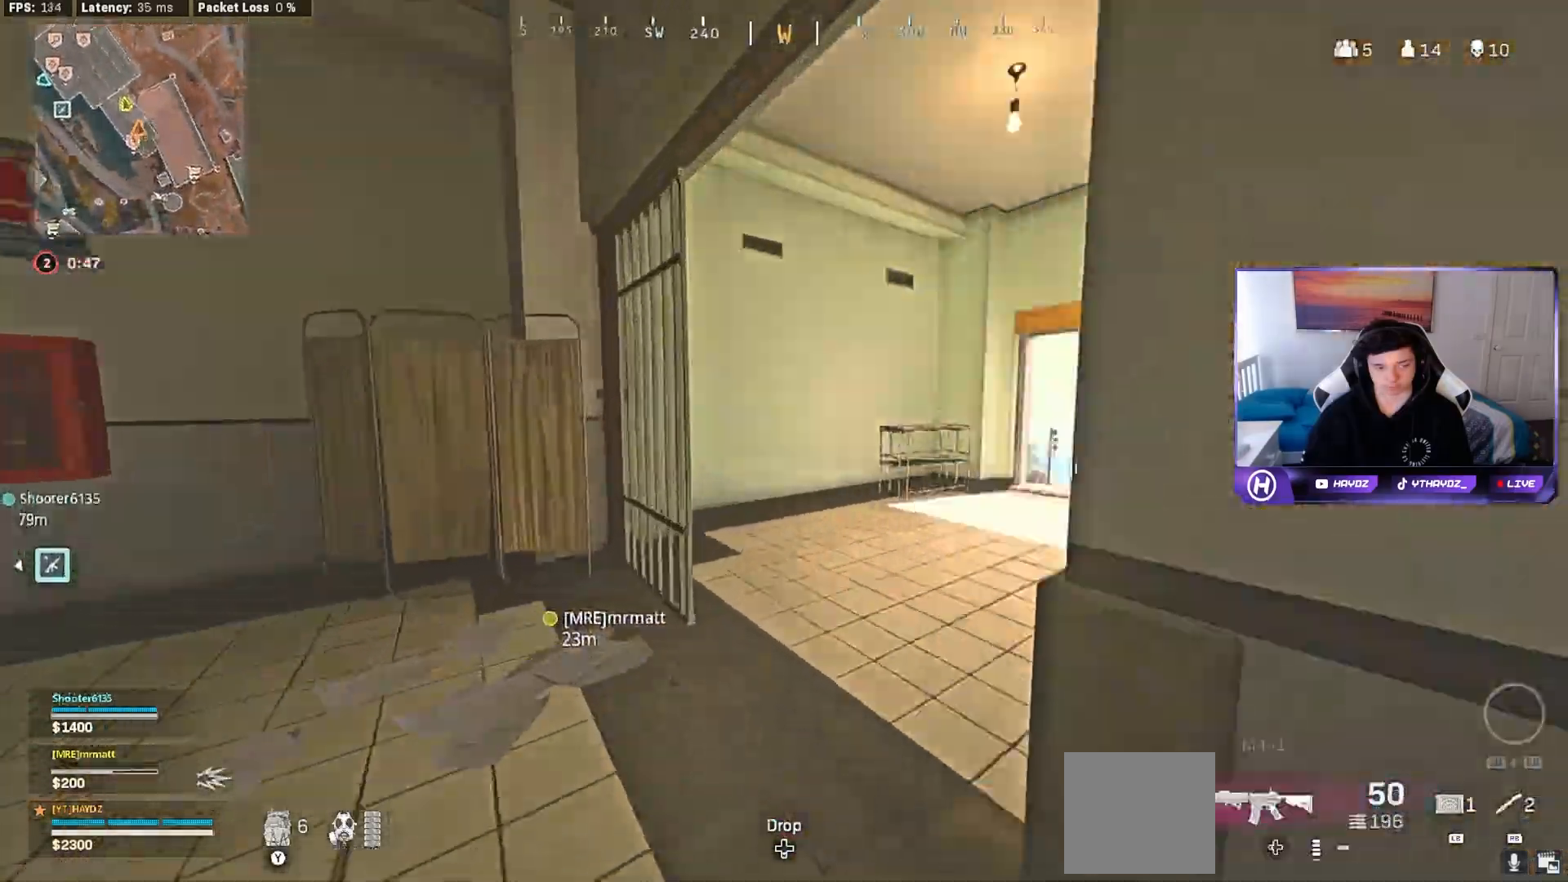
{"buttons": [], "left_stick": "up-right", "right_stick": "center", "events": [[167, "right_stick", "center"], [233, "L3", "down"], [233, "left_stick", "up-right"], [317, "L3", "up"]]}
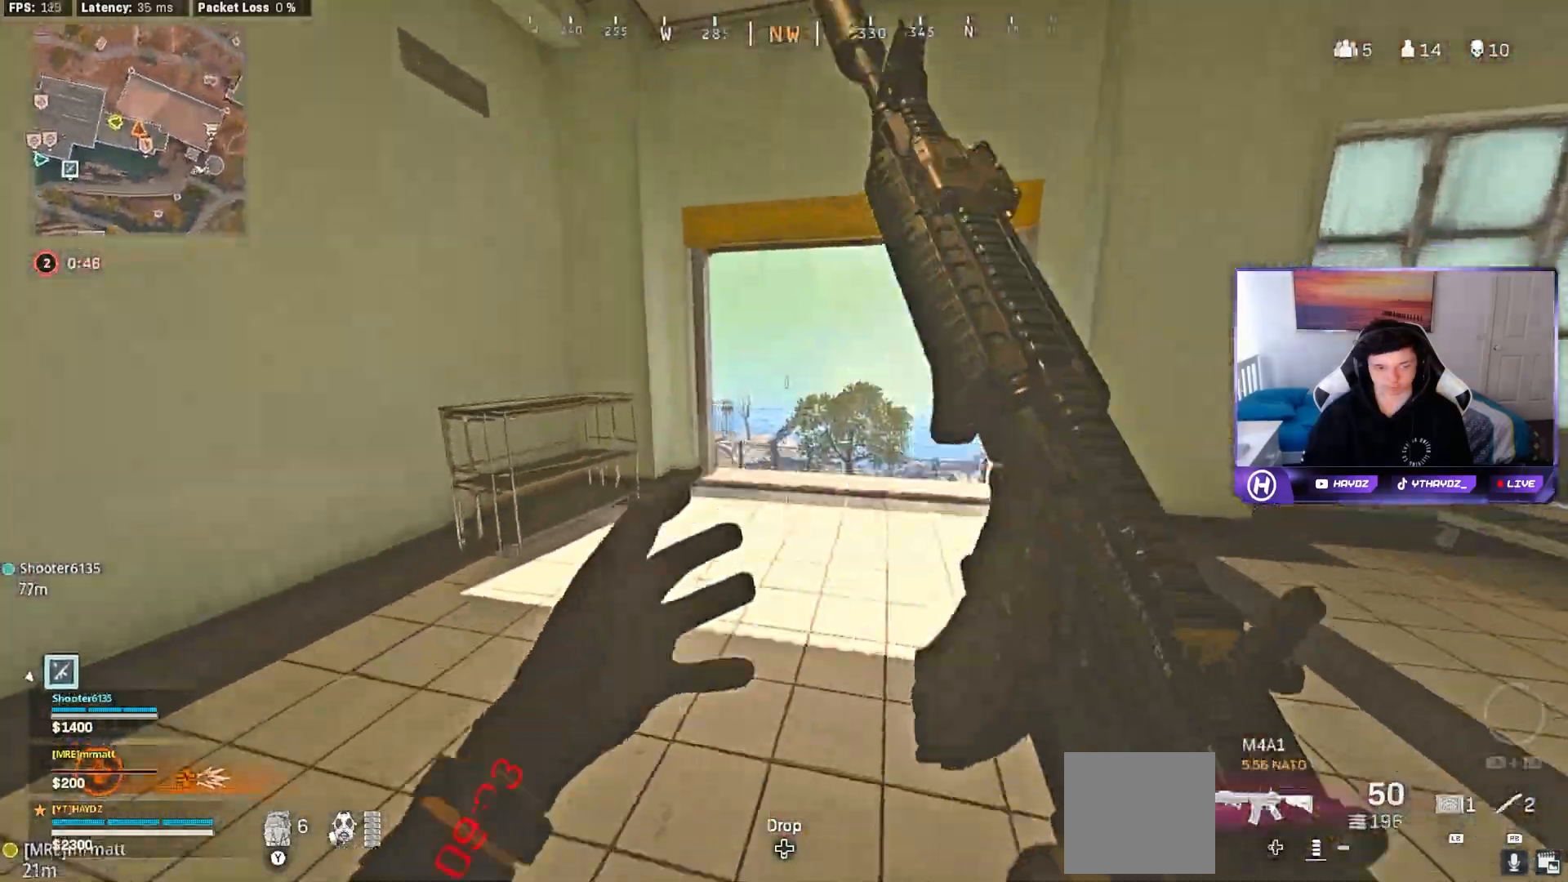
{"buttons": [], "left_stick": "up-right", "right_stick": "down-left", "events": [[450, "right_stick", "down-left"]]}
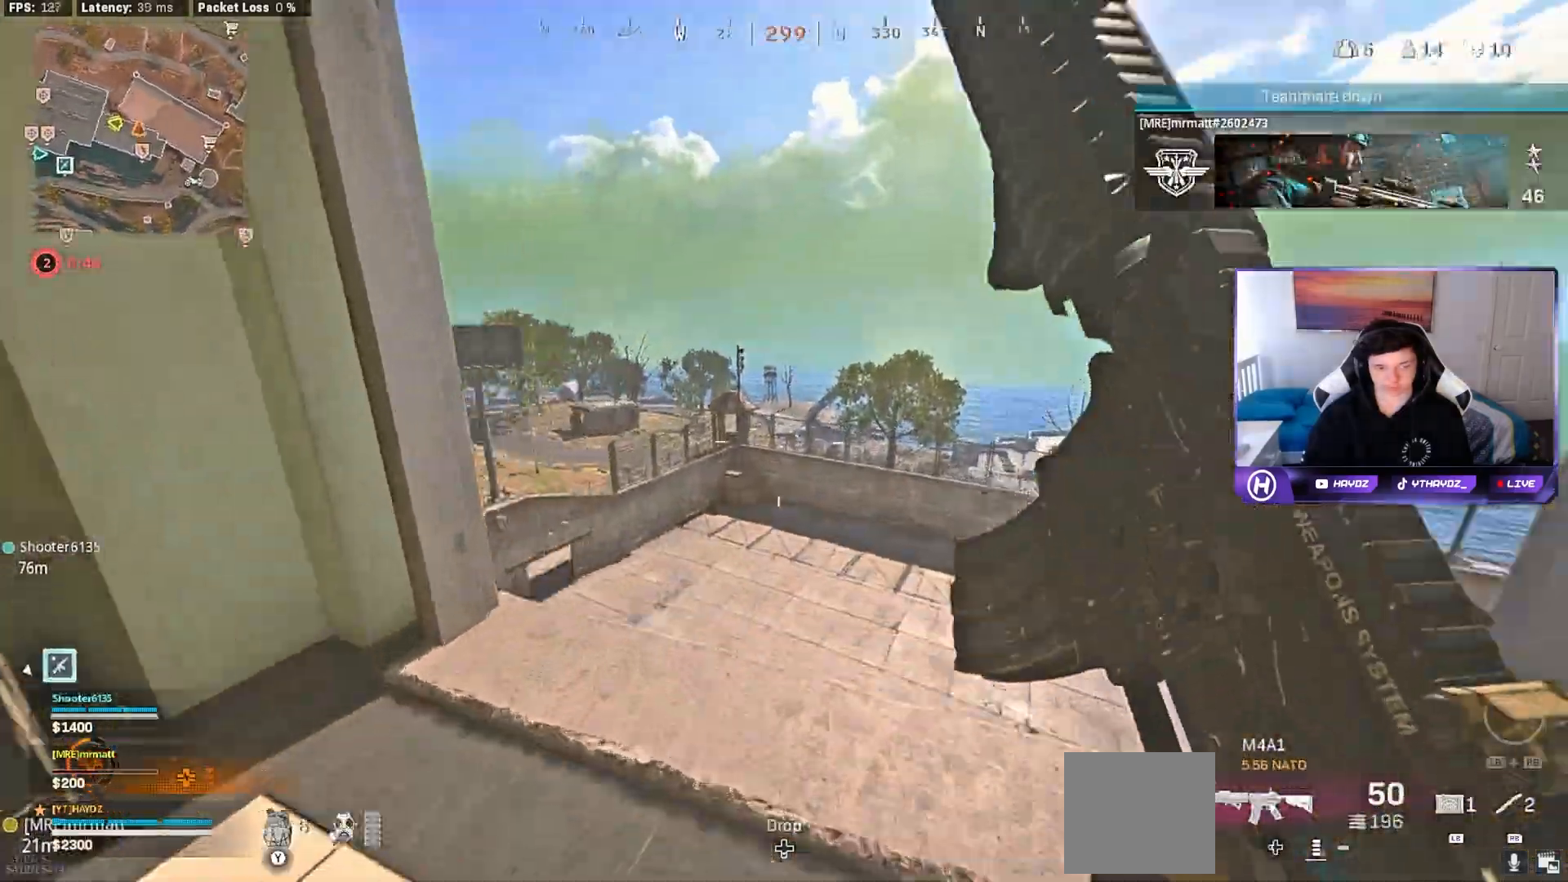
{"buttons": [], "left_stick": "up", "right_stick": "center", "events": [[150, "left_stick", "up"], [183, "right_stick", "center"], [400, "Y", "down"], [483, "Y", "up"]]}
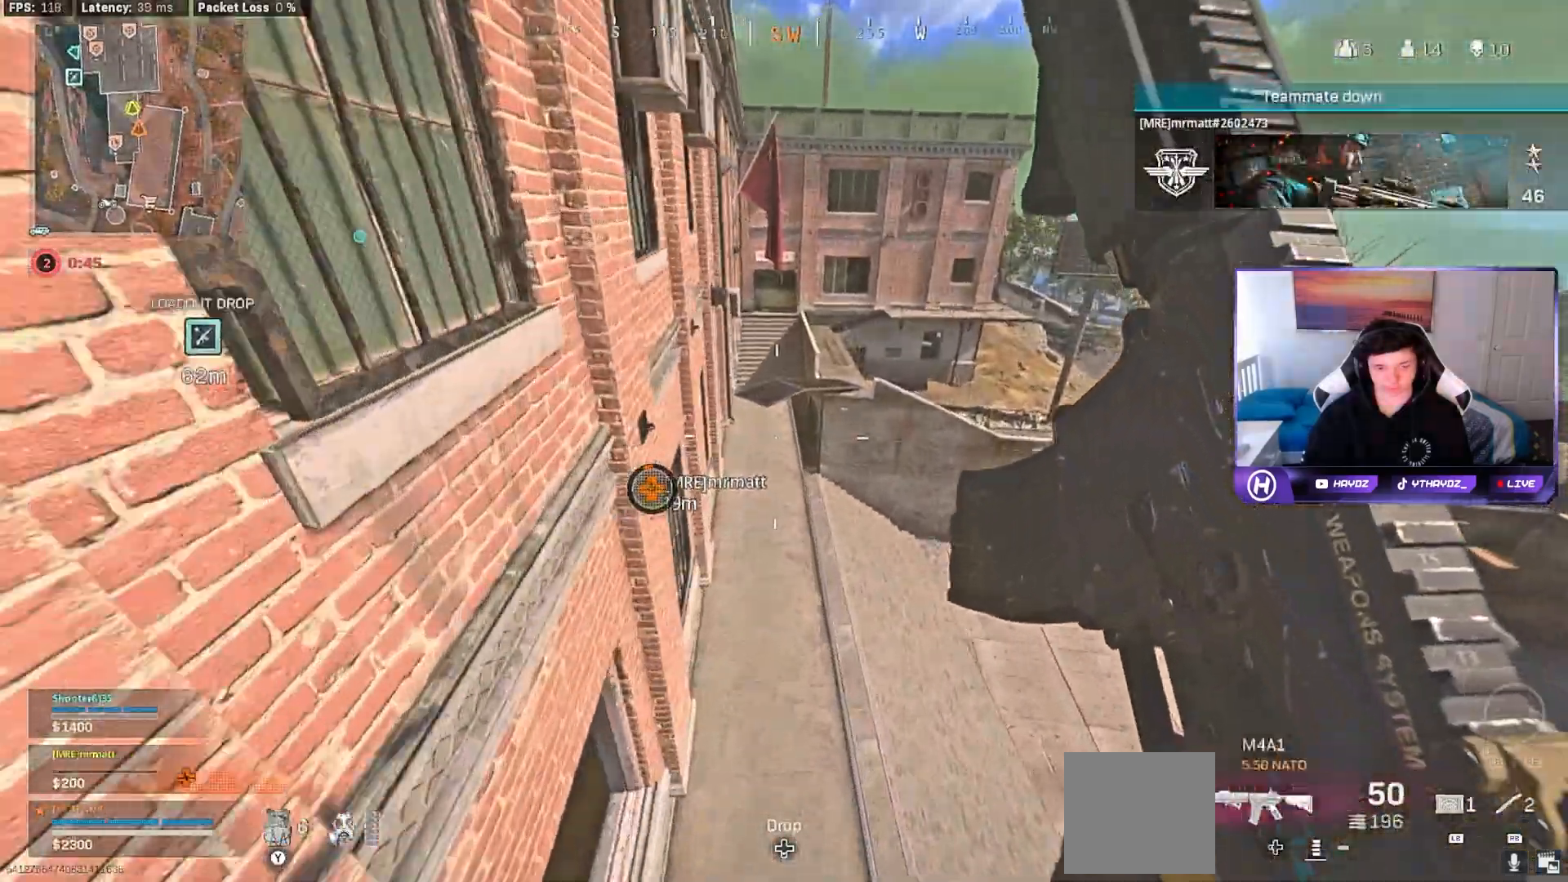
{"buttons": ["Y"], "left_stick": "up-right", "right_stick": "center", "events": [[217, "left_stick", "up-right"], [467, "Y", "down"]]}
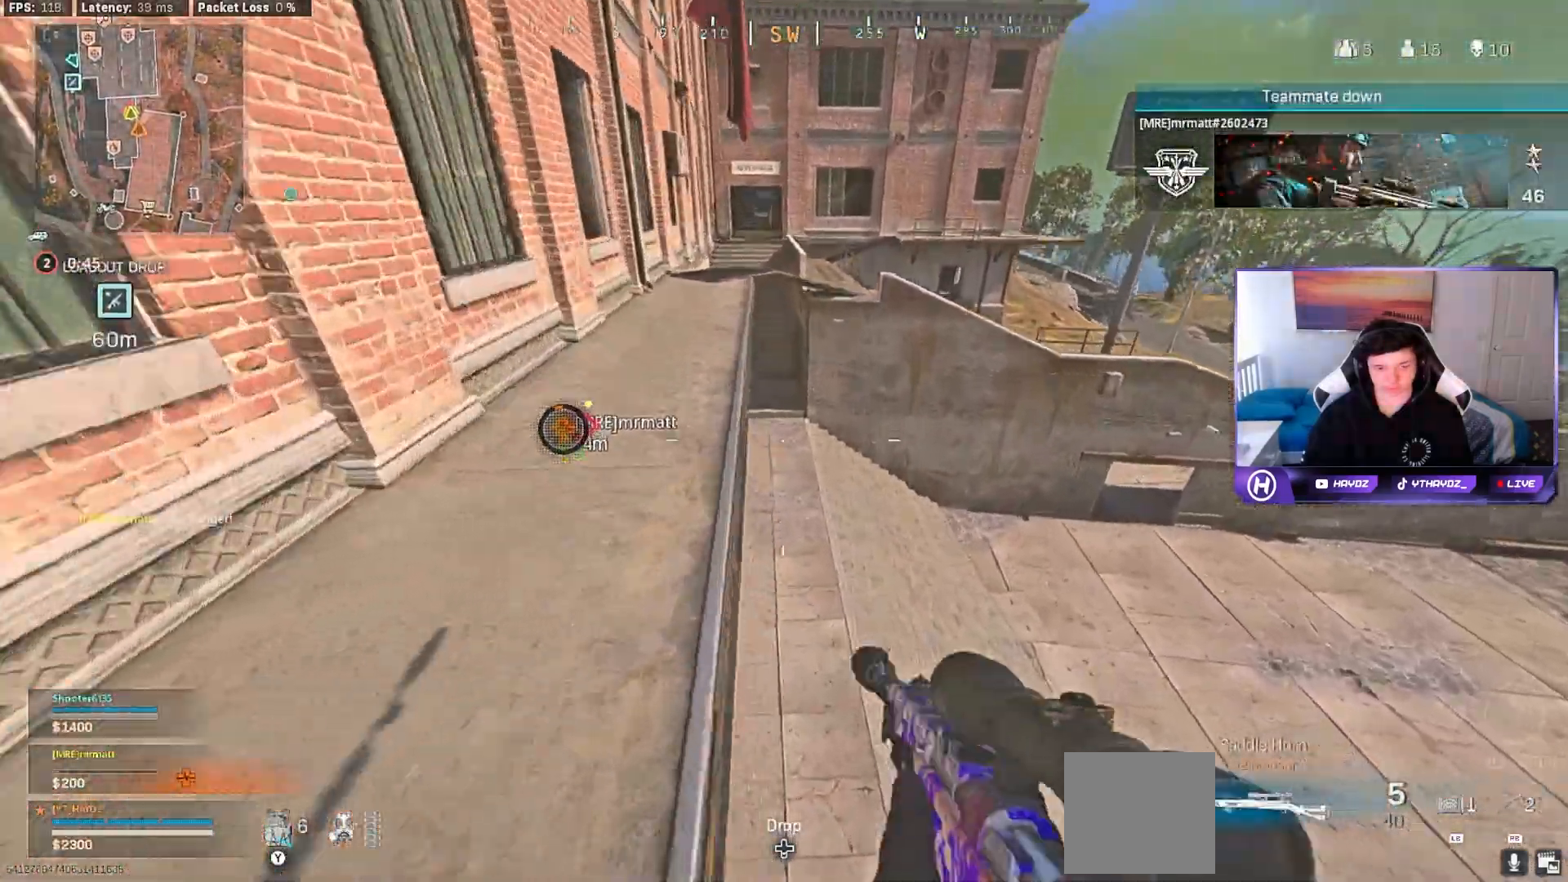
{"buttons": [], "left_stick": "up", "right_stick": "center", "events": [[33, "left_stick", "up"], [50, "Y", "up"]]}
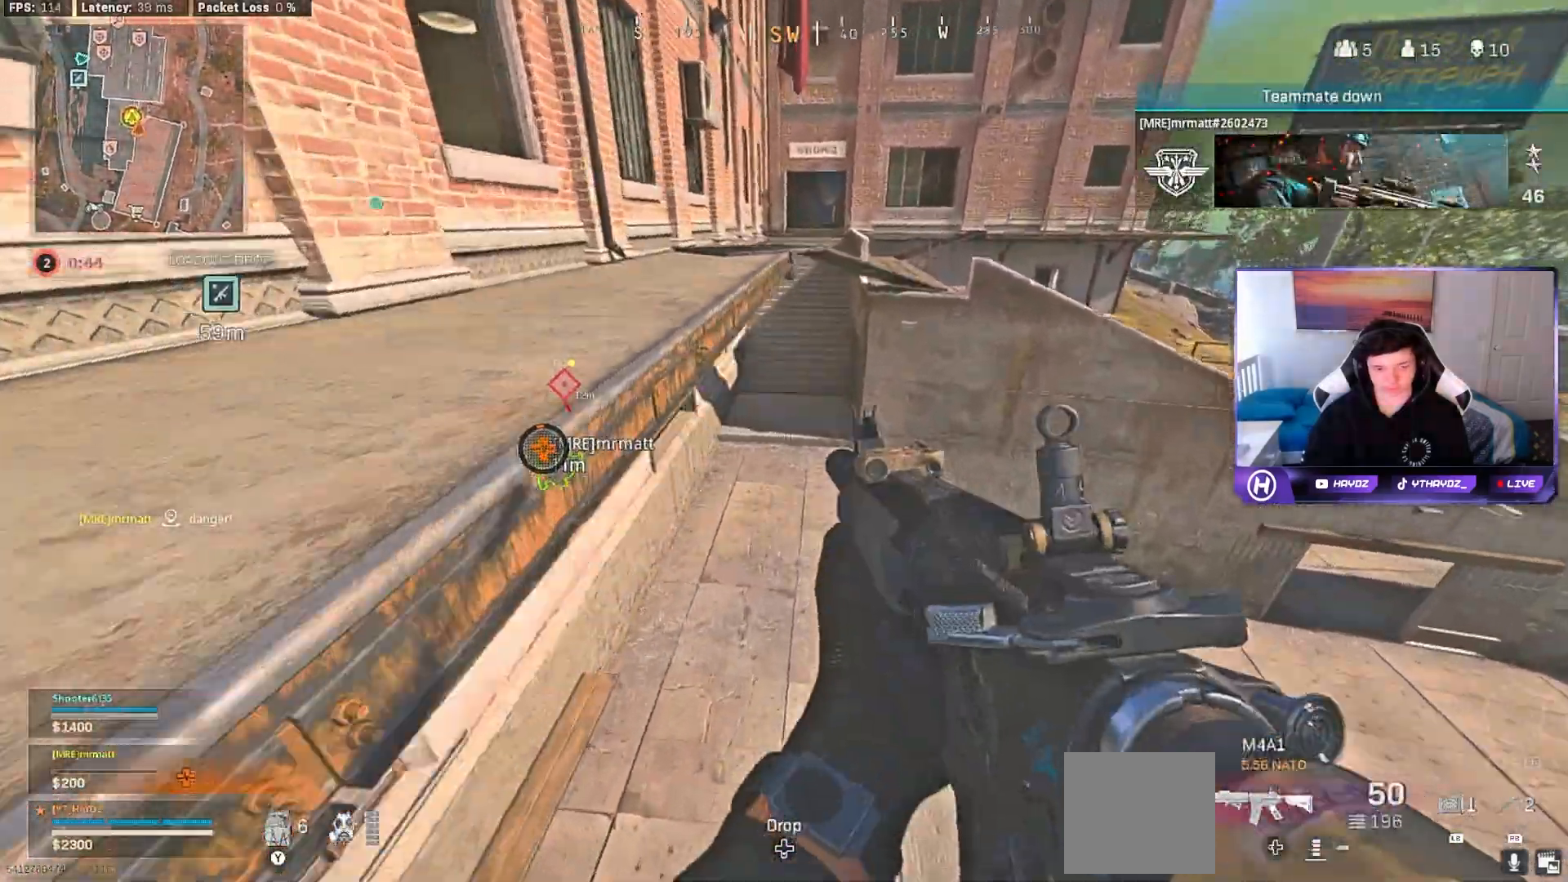
{"buttons": [], "left_stick": "up", "right_stick": "up-left", "events": [[233, "right_stick", "up-left"], [283, "L3", "down"], [367, "L3", "up"]]}
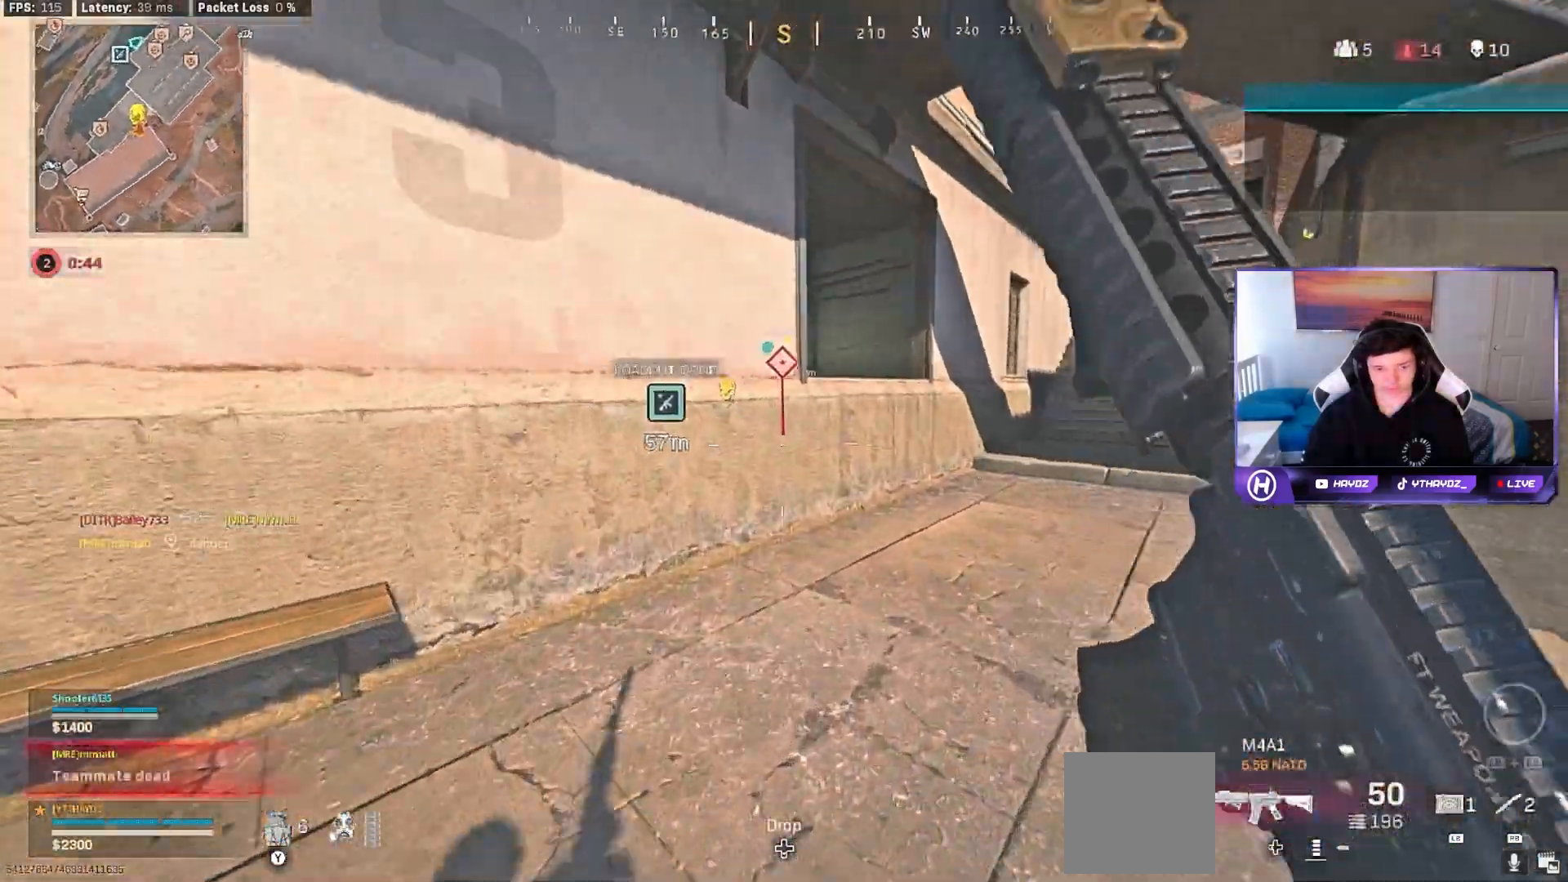
{"buttons": ["L3"], "left_stick": "up-right", "right_stick": "center", "events": [[17, "right_stick", "center"], [133, "left_stick", "up-right"], [367, "right_stick", "down-left"], [417, "L3", "down"], [500, "right_stick", "center"]]}
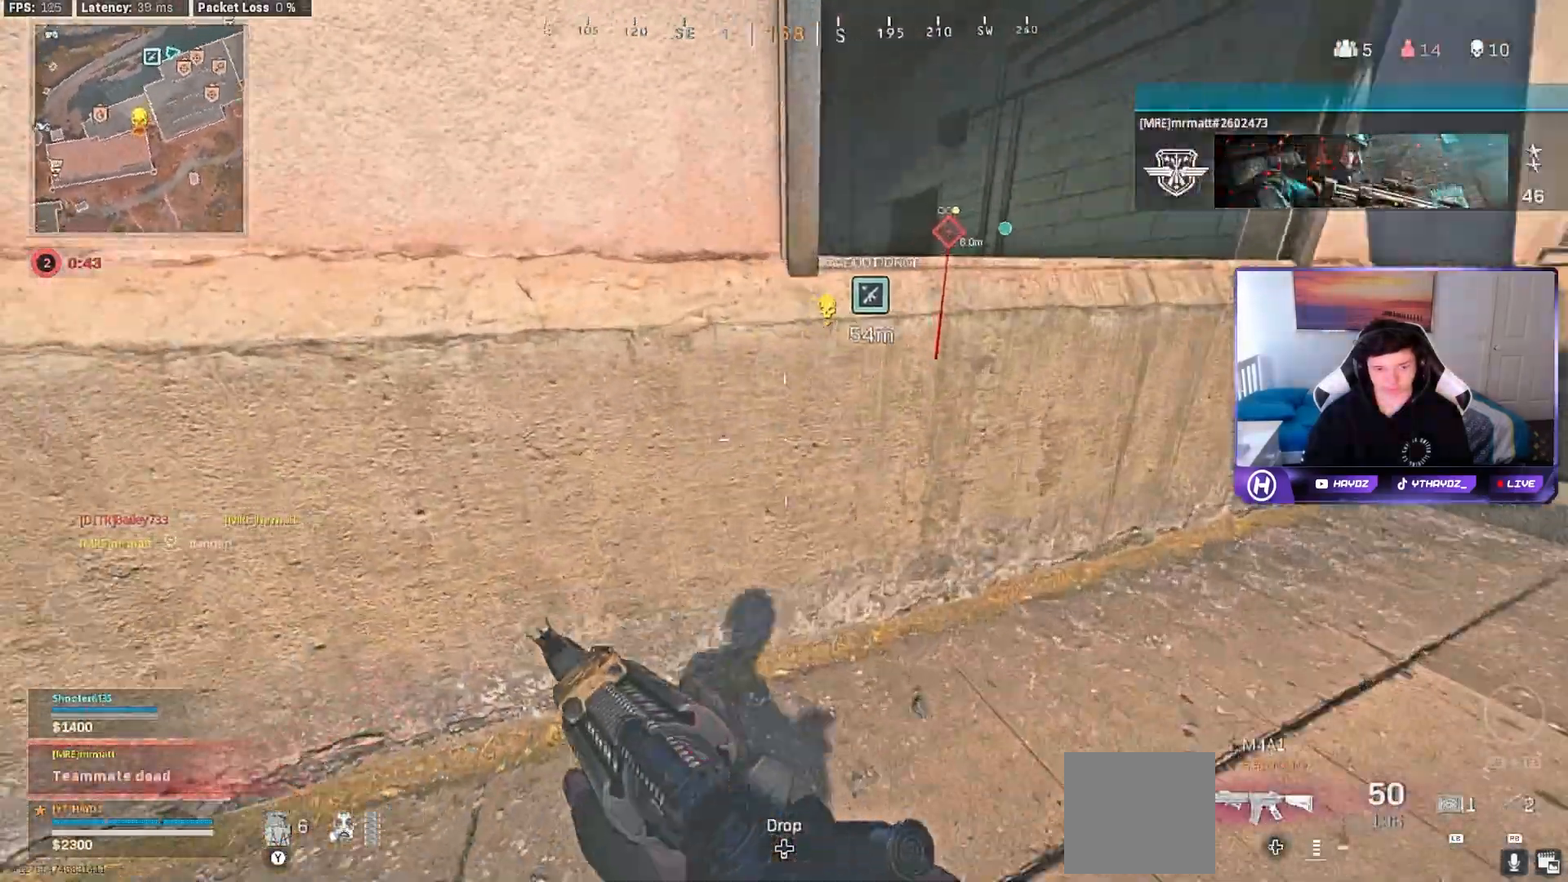
{"buttons": [], "left_stick": "up-left", "right_stick": "center", "events": [[17, "L3", "up"], [83, "A", "down"], [150, "left_stick", "up"], [200, "A", "up"], [267, "A", "down"], [350, "A", "up"], [450, "left_stick", "up-left"]]}
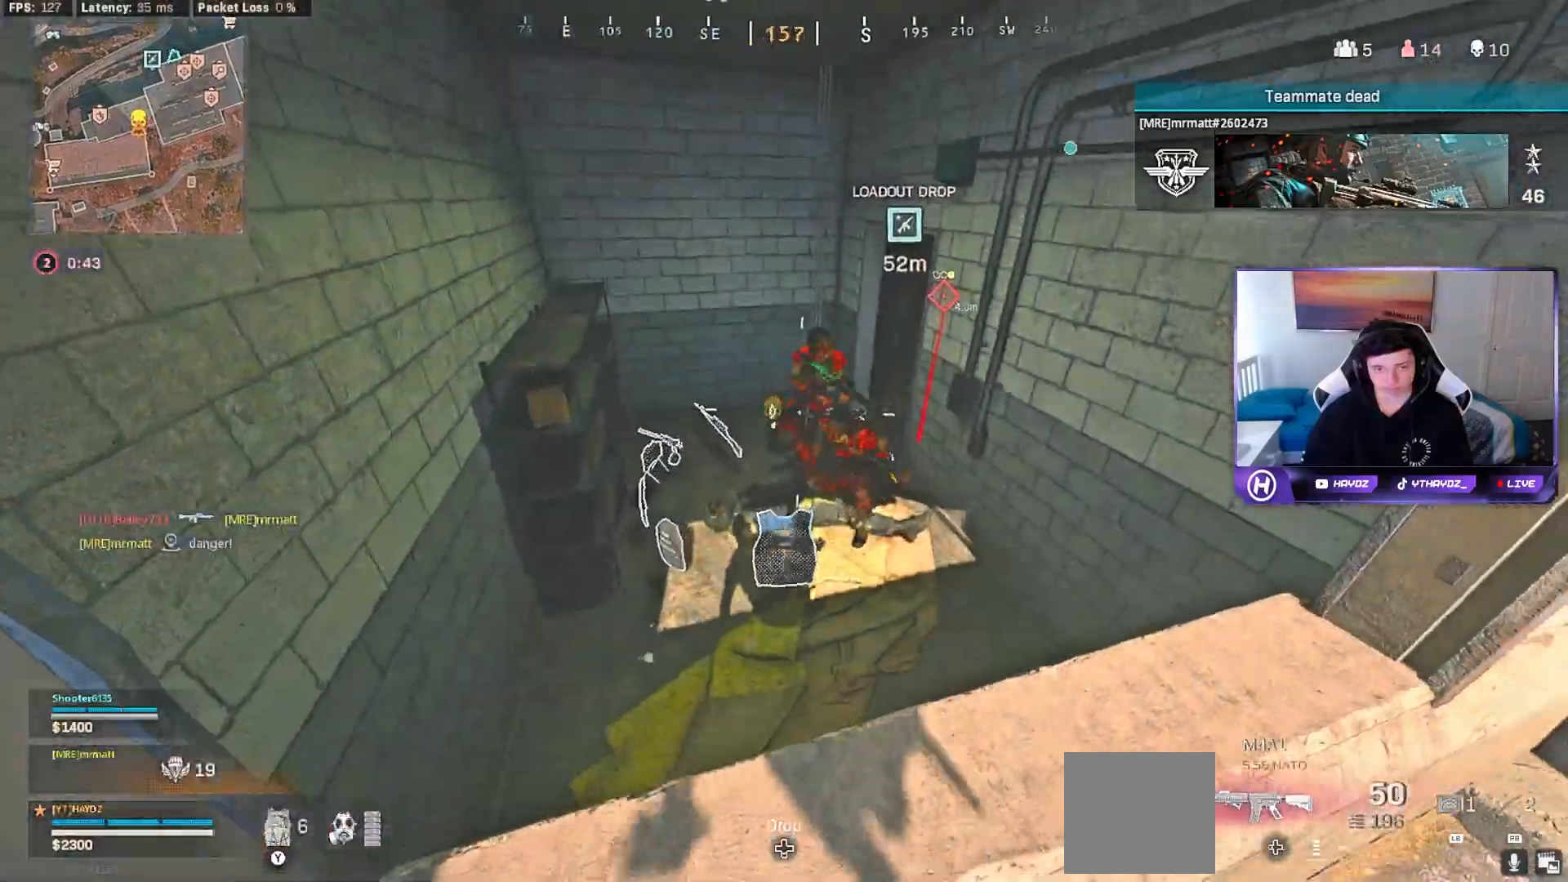
{"buttons": ["R2"], "left_stick": "left", "right_stick": "down", "events": [[83, "R2", "down"], [250, "left_stick", "down-right"], [300, "right_stick", "down"], [367, "left_stick", "down-left"], [450, "left_stick", "left"]]}
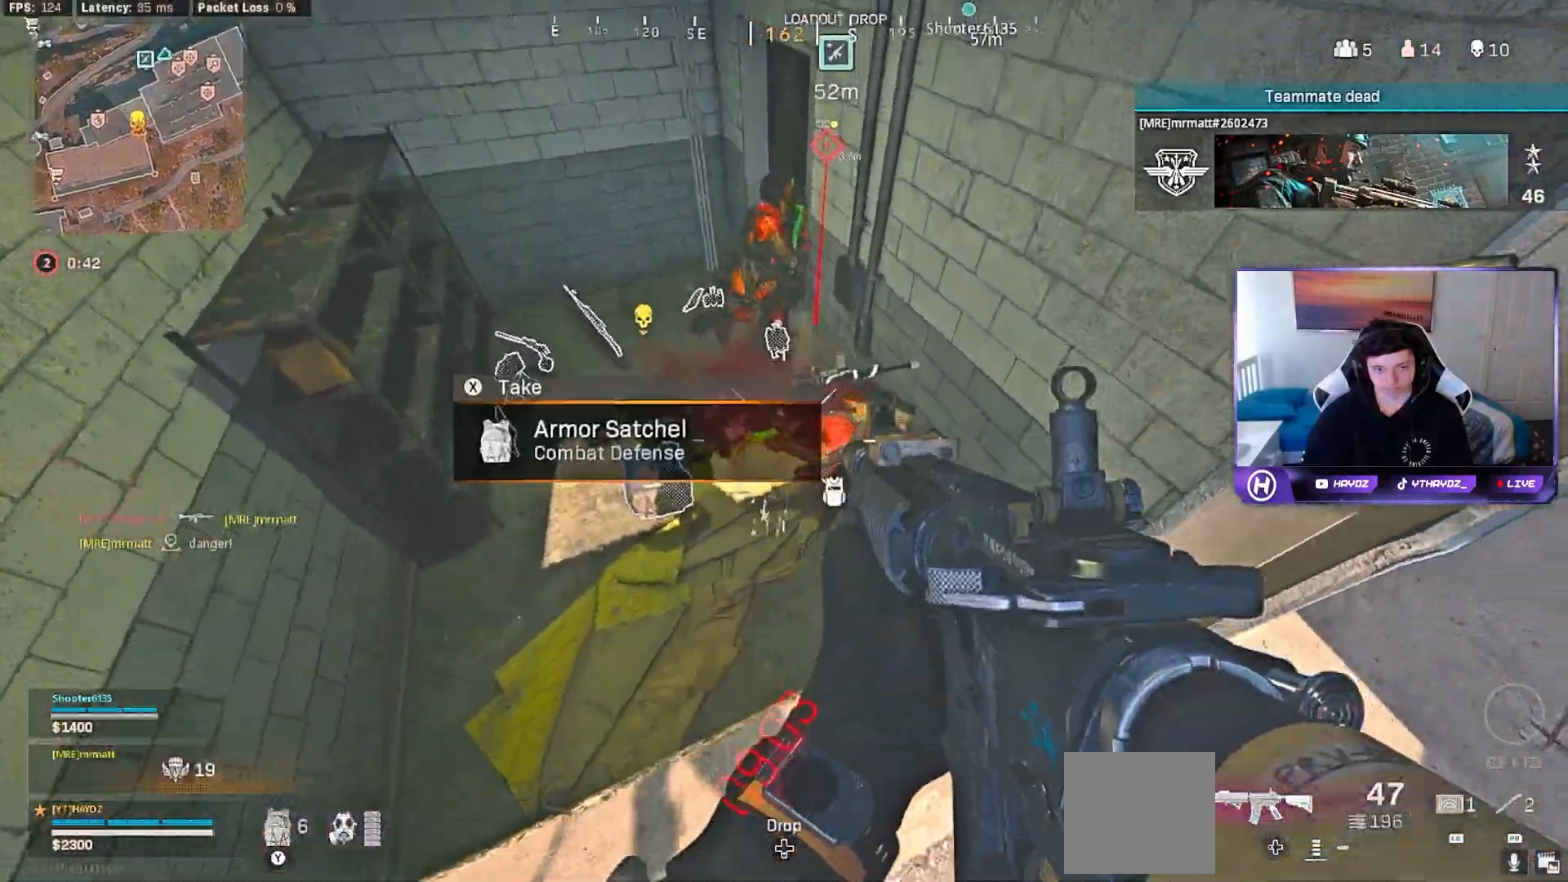
{"buttons": ["R2"], "left_stick": "down-left", "right_stick": "center", "events": [[33, "right_stick", "center"], [83, "right_stick", "up-right"], [133, "left_stick", "down"], [367, "right_stick", "center"], [383, "left_stick", "down-left"]]}
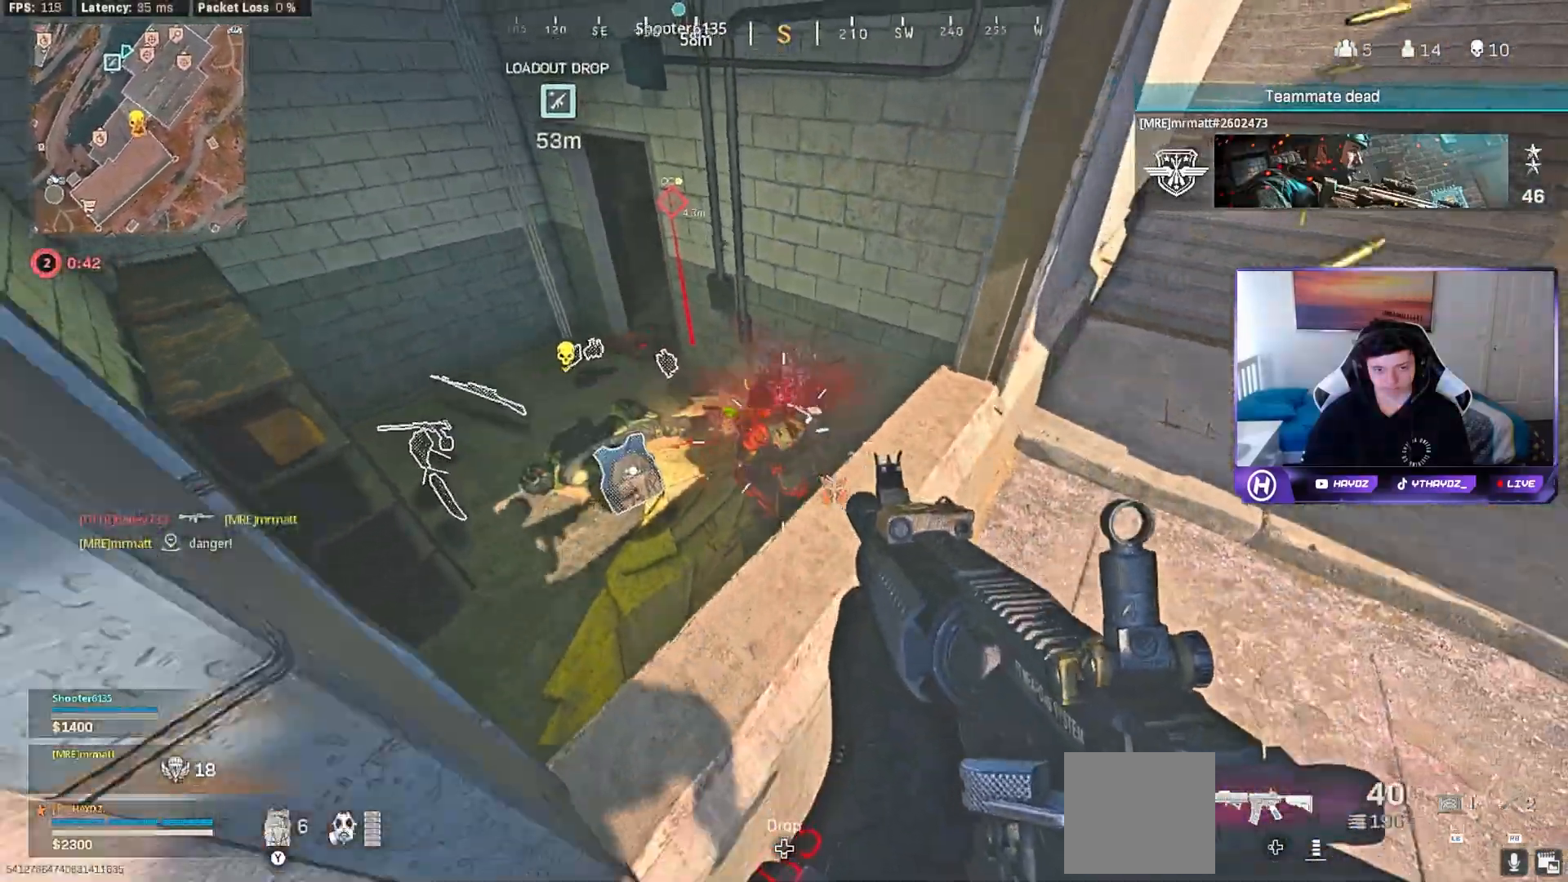
{"buttons": [], "left_stick": "up-right", "right_stick": "center", "events": [[17, "L2", "down"], [150, "left_stick", "left"], [217, "right_stick", "left"], [283, "left_stick", "up-right"], [300, "right_stick", "up"], [383, "L2", "up"], [383, "right_stick", "center"], [433, "R2", "up"]]}
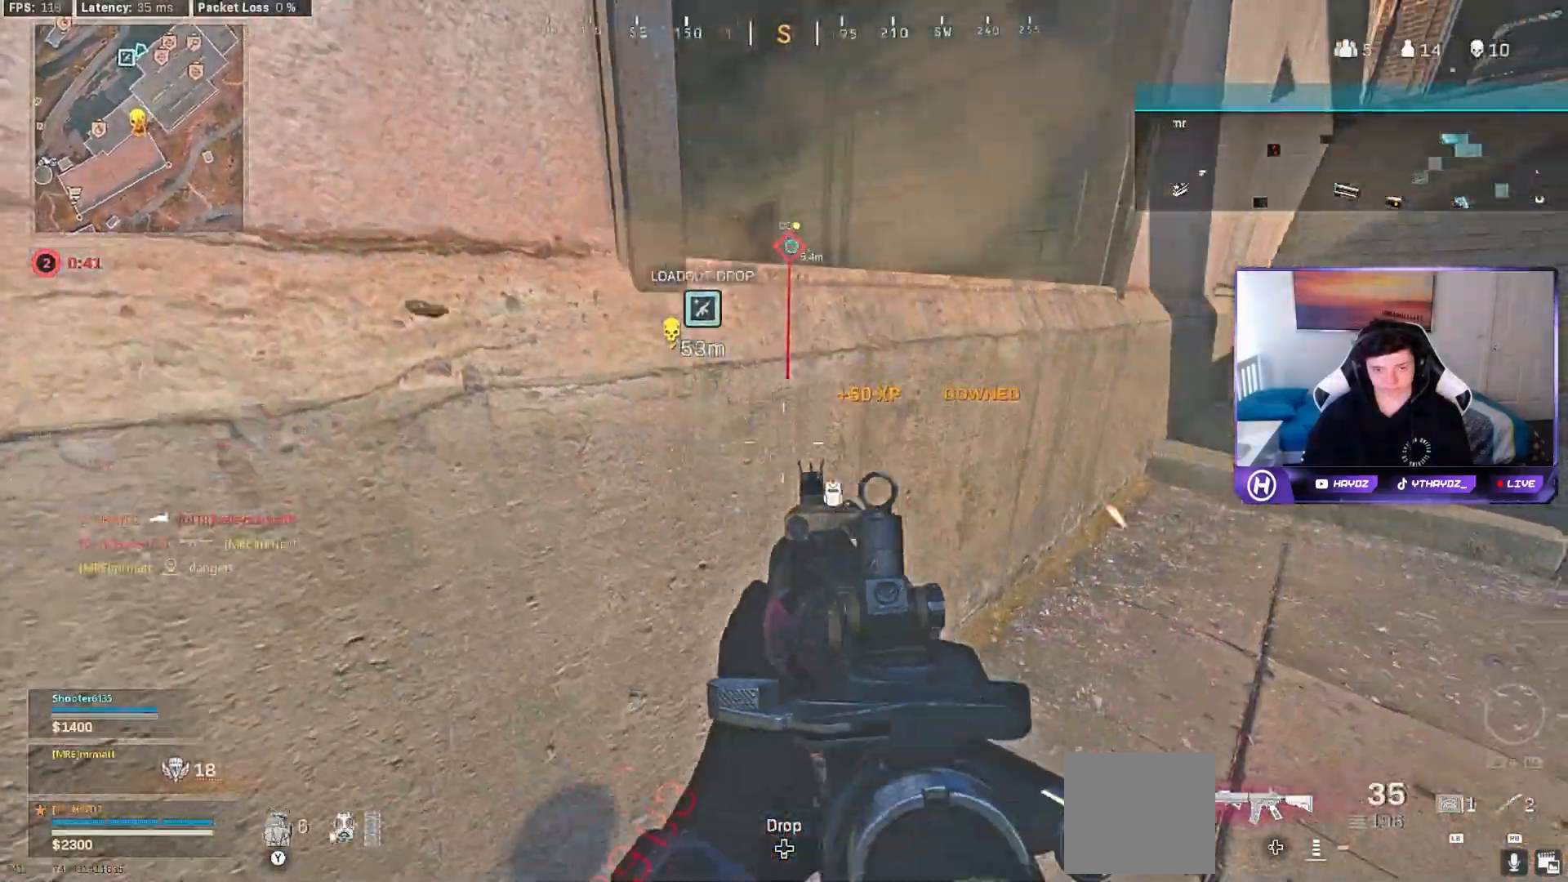
{"buttons": [], "left_stick": "up", "right_stick": "center", "events": [[100, "right_stick", "left"], [183, "L3", "down"], [183, "left_stick", "up"], [200, "right_stick", "center"], [283, "A", "down"], [283, "L3", "up"], [367, "A", "up"]]}
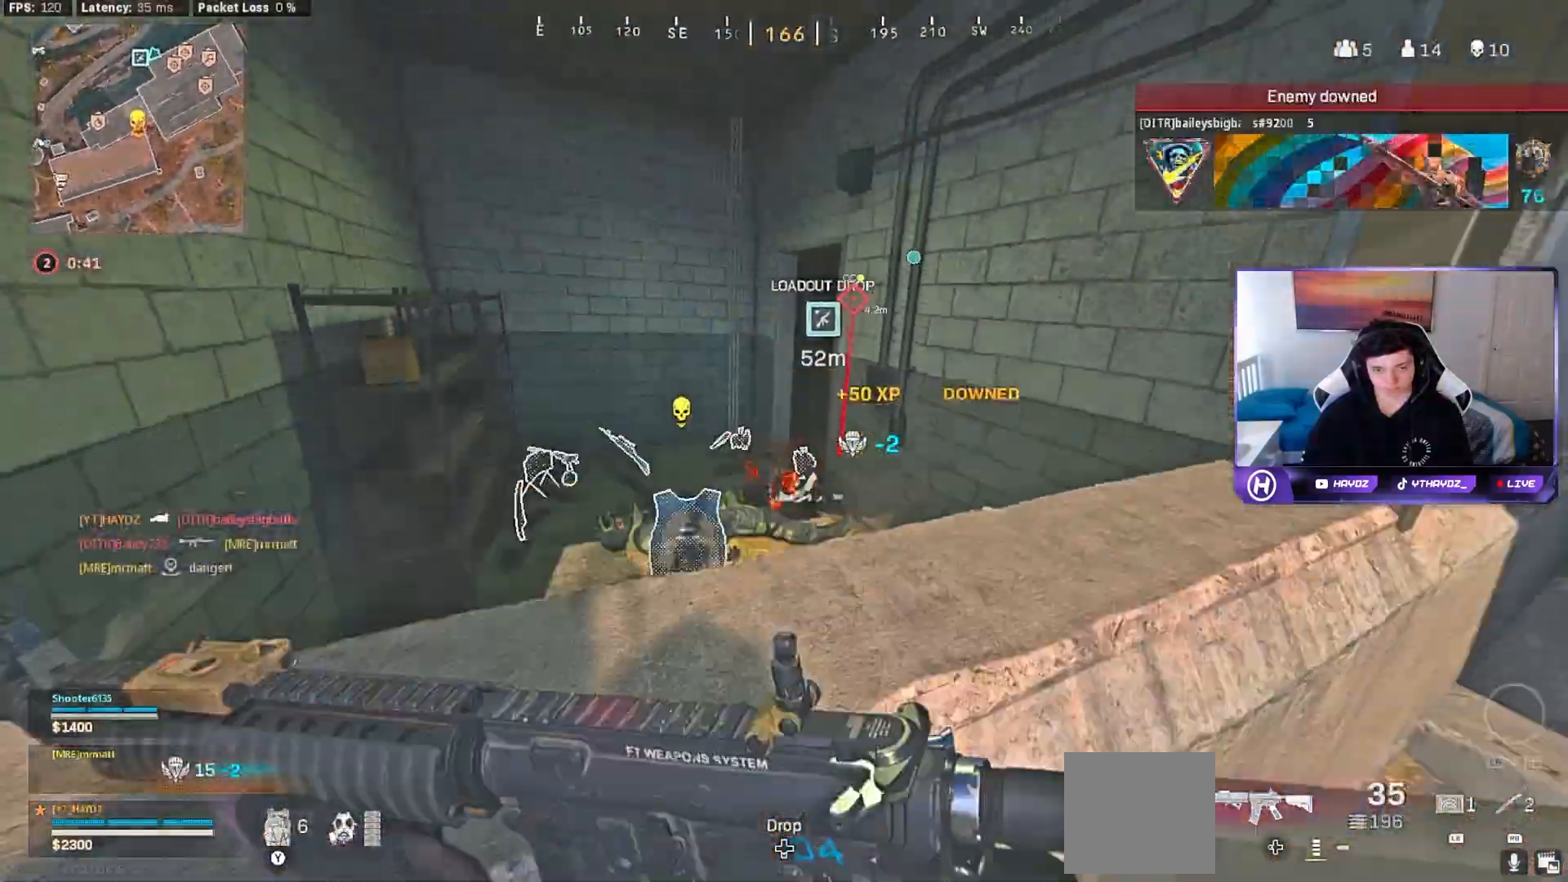
{"buttons": ["R1"], "left_stick": "up-right", "right_stick": "center", "events": [[33, "left_stick", "left"], [33, "right_stick", "down"], [117, "left_stick", "down"], [233, "left_stick", "down-right"], [283, "right_stick", "center"], [400, "left_stick", "up-right"], [417, "R1", "down"]]}
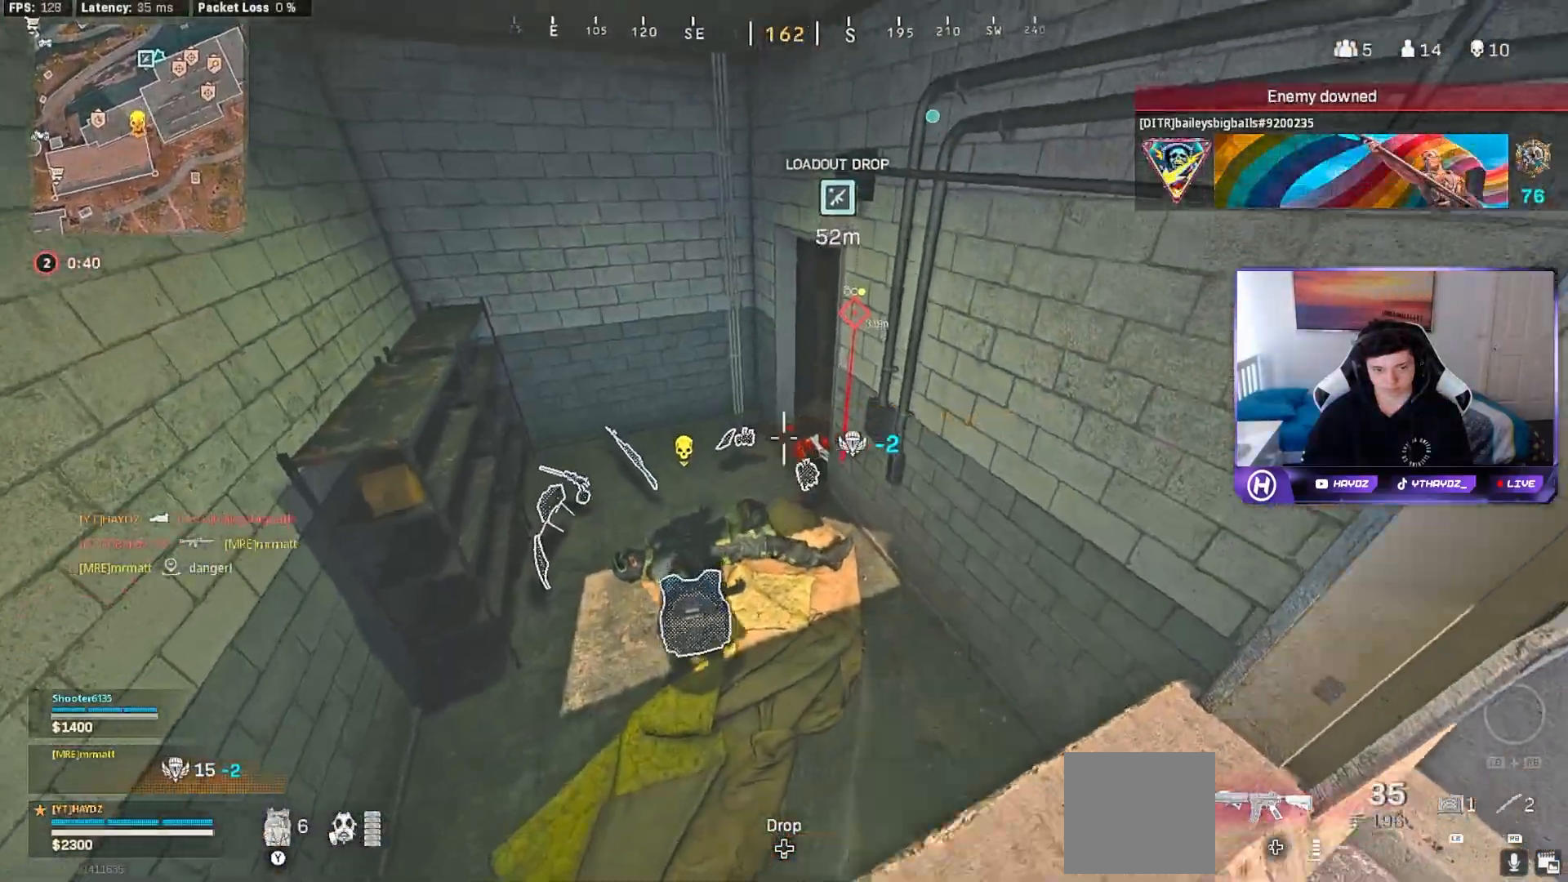
{"buttons": [], "left_stick": "right", "right_stick": "right", "events": [[17, "R1", "up"], [83, "left_stick", "center"], [100, "R1", "down"], [133, "left_stick", "up-left"], [150, "R2", "down"], [183, "left_stick", "center"], [200, "R1", "up"], [200, "R2", "up"], [267, "left_stick", "down-left"], [383, "left_stick", "down-right"], [450, "left_stick", "right"], [450, "right_stick", "right"]]}
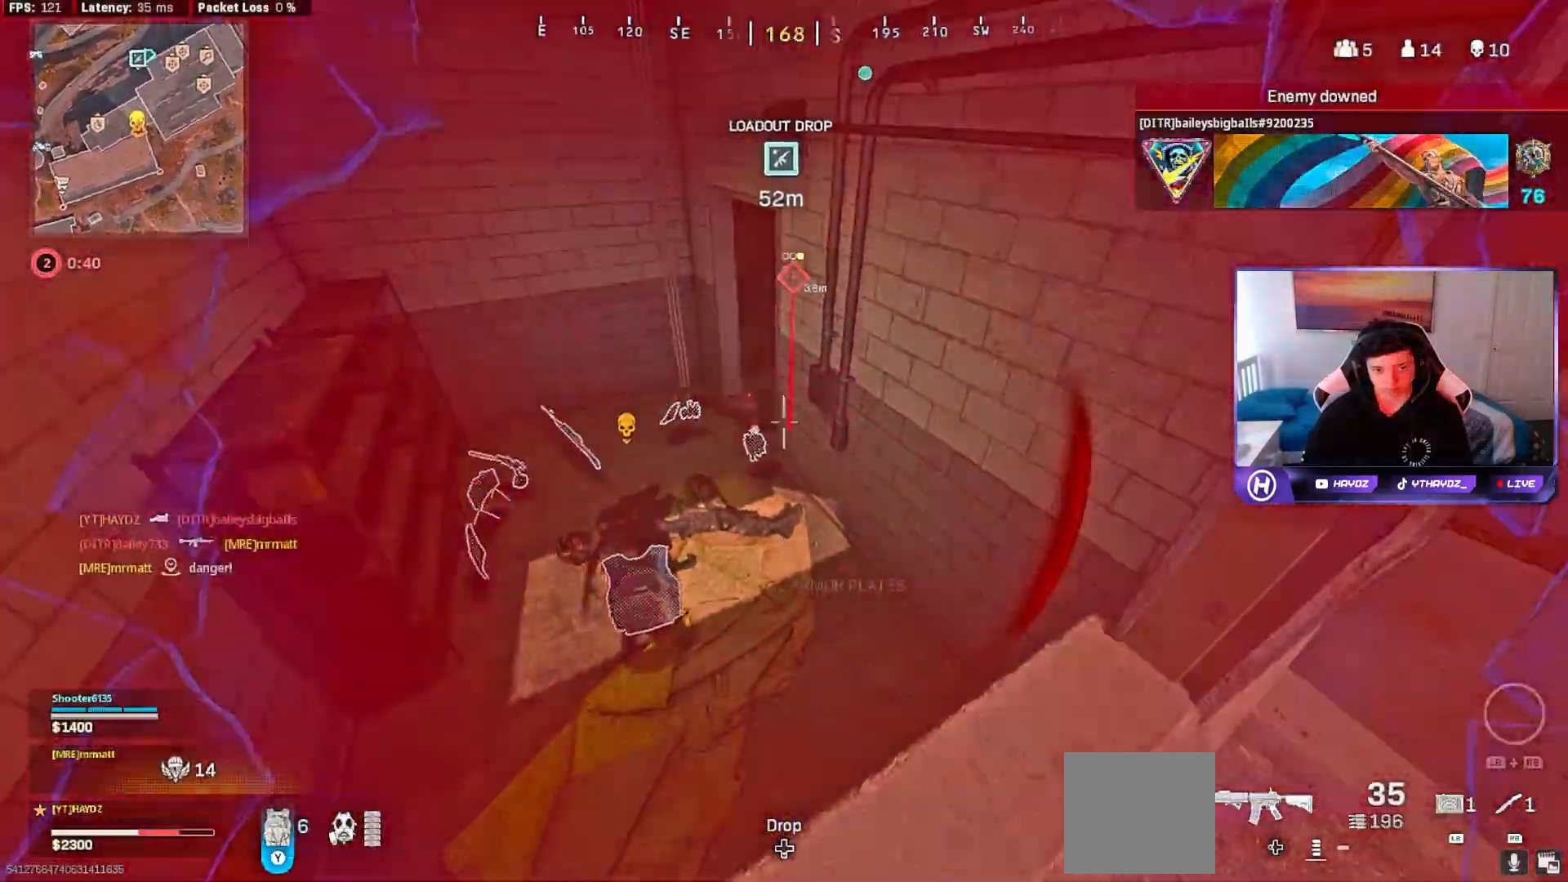
{"buttons": [], "left_stick": "up-left", "right_stick": "center", "events": [[67, "left_stick", "up-left"], [83, "right_stick", "up-left"], [133, "L3", "down"], [217, "L3", "up"], [217, "right_stick", "center"], [350, "L3", "down"], [433, "L3", "up"]]}
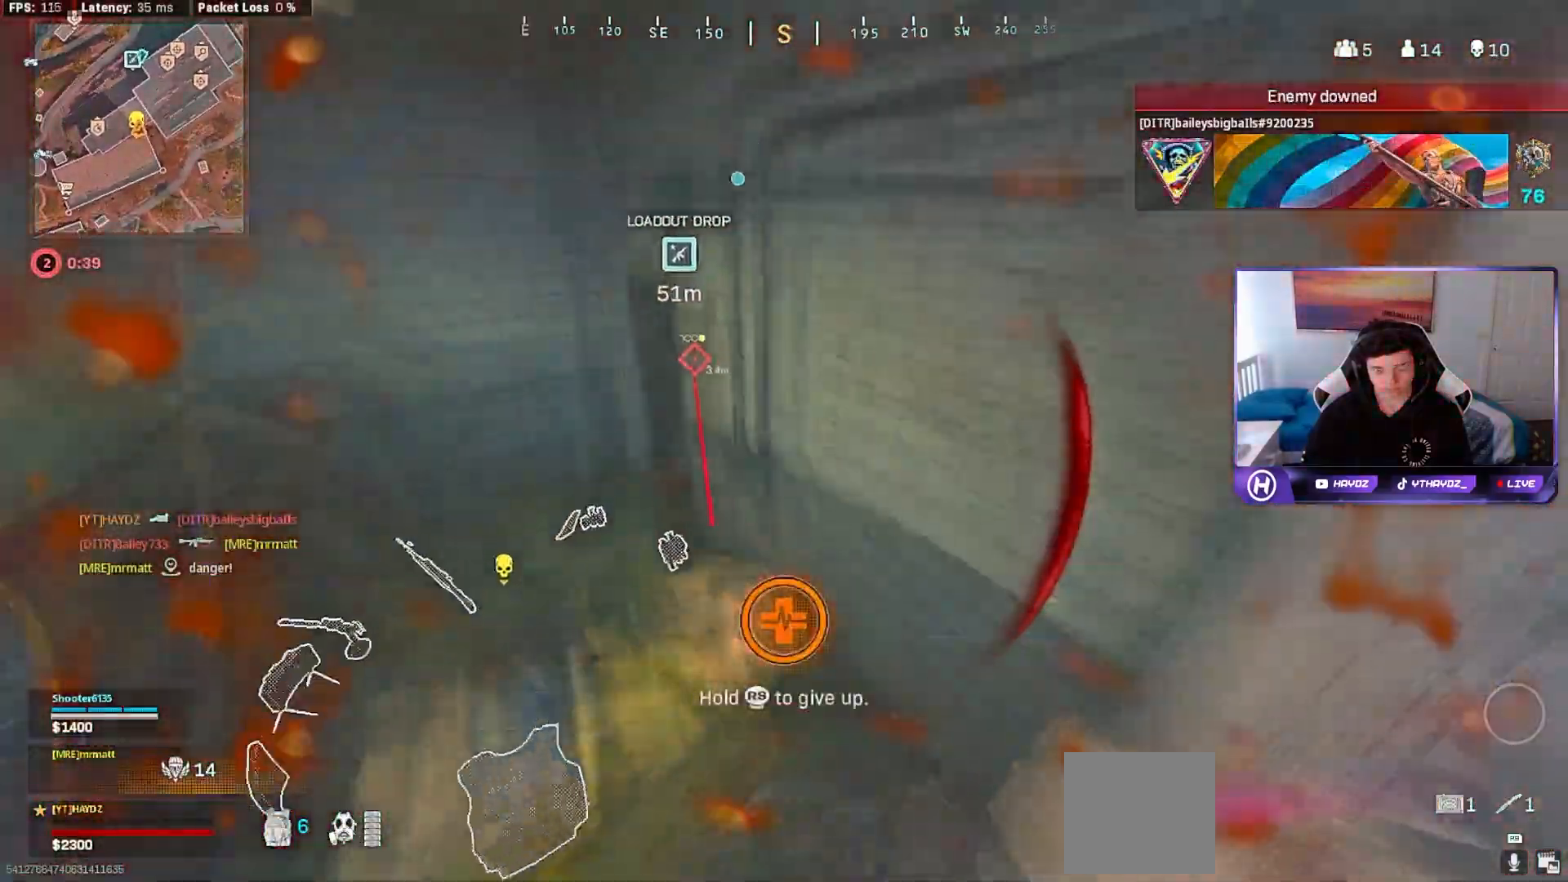
{"buttons": ["R3"], "left_stick": "right", "right_stick": "up-left", "events": [[67, "left_stick", "up"], [183, "right_stick", "up-right"], [300, "right_stick", "up-left"], [317, "left_stick", "up-right"], [467, "R3", "down"], [483, "left_stick", "right"]]}
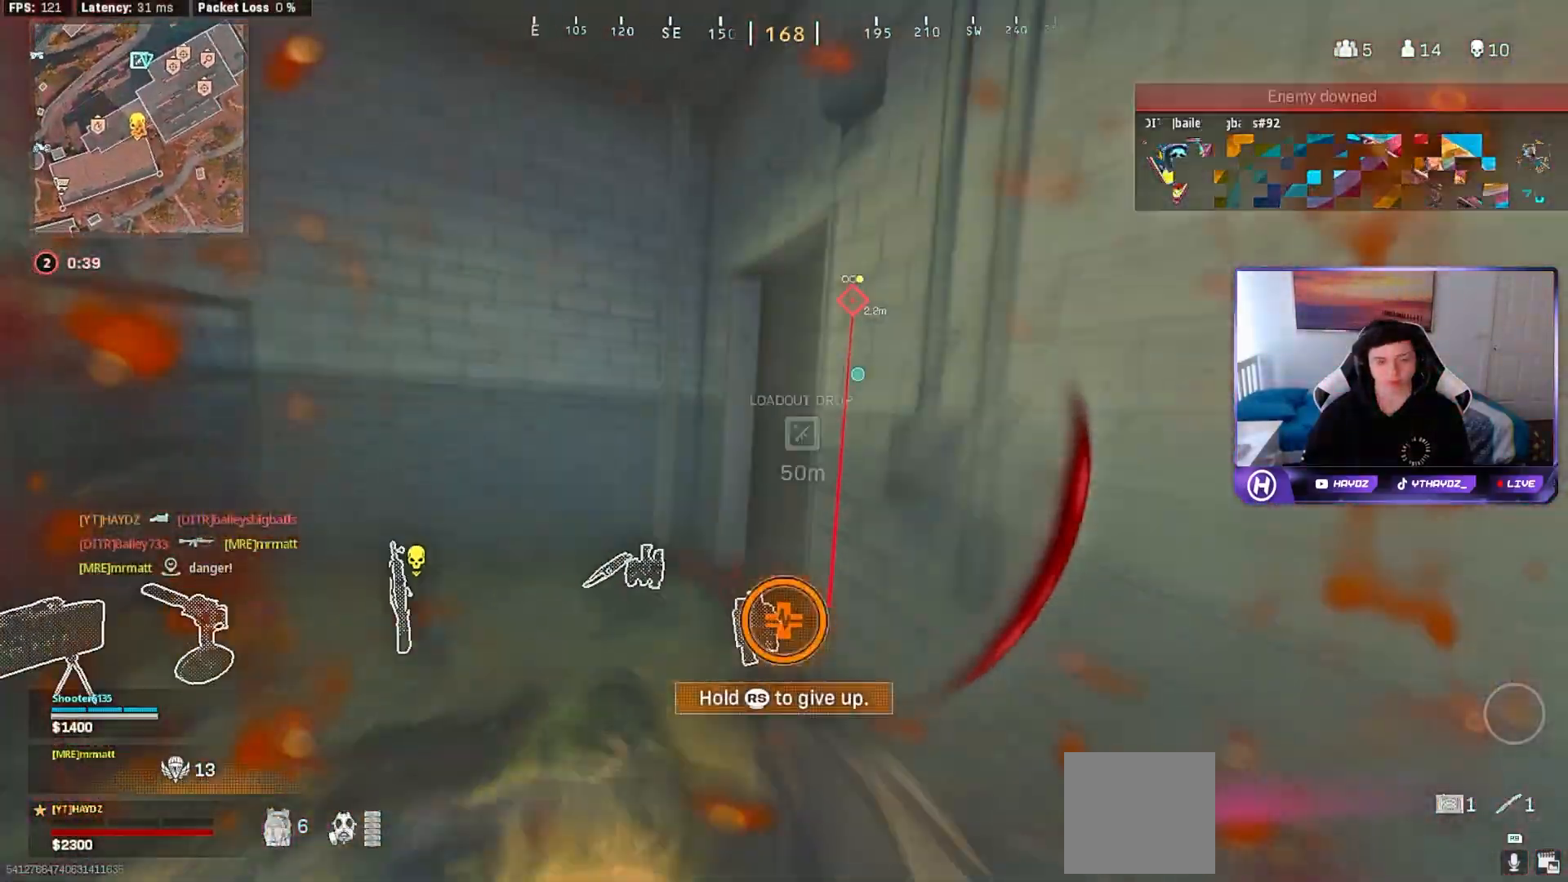
{"buttons": ["L3", "R3"], "left_stick": "up-right", "right_stick": "up-left", "events": [[350, "left_stick", "up-right"], [450, "L3", "down"]]}
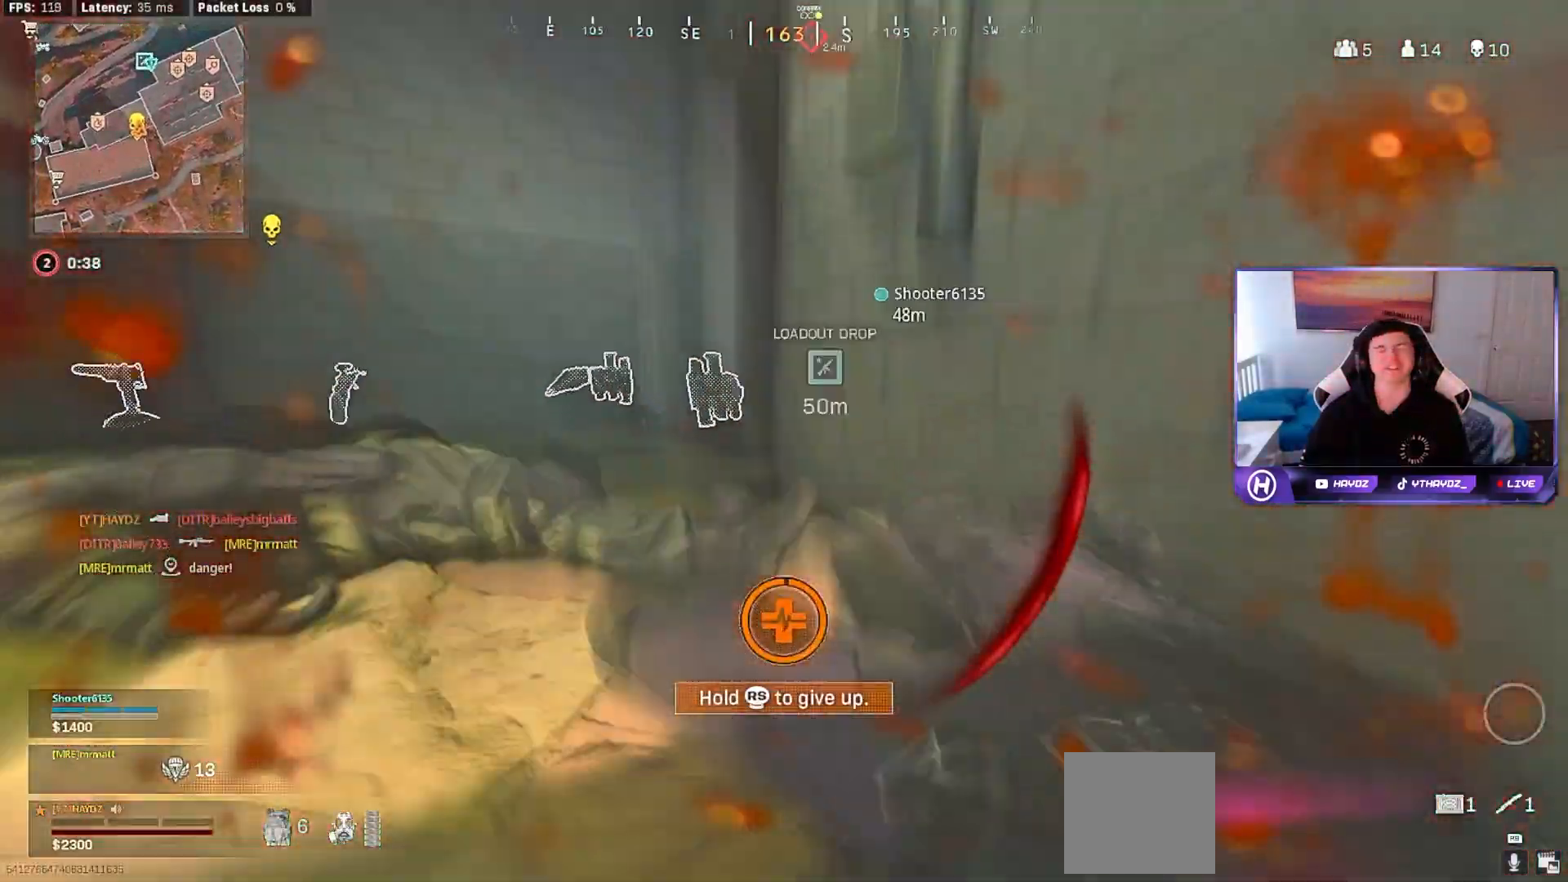
{"buttons": [], "left_stick": "center", "right_stick": "center", "events": [[200, "L3", "up"], [383, "R3", "up"], [483, "left_stick", "center"], [500, "right_stick", "center"]]}
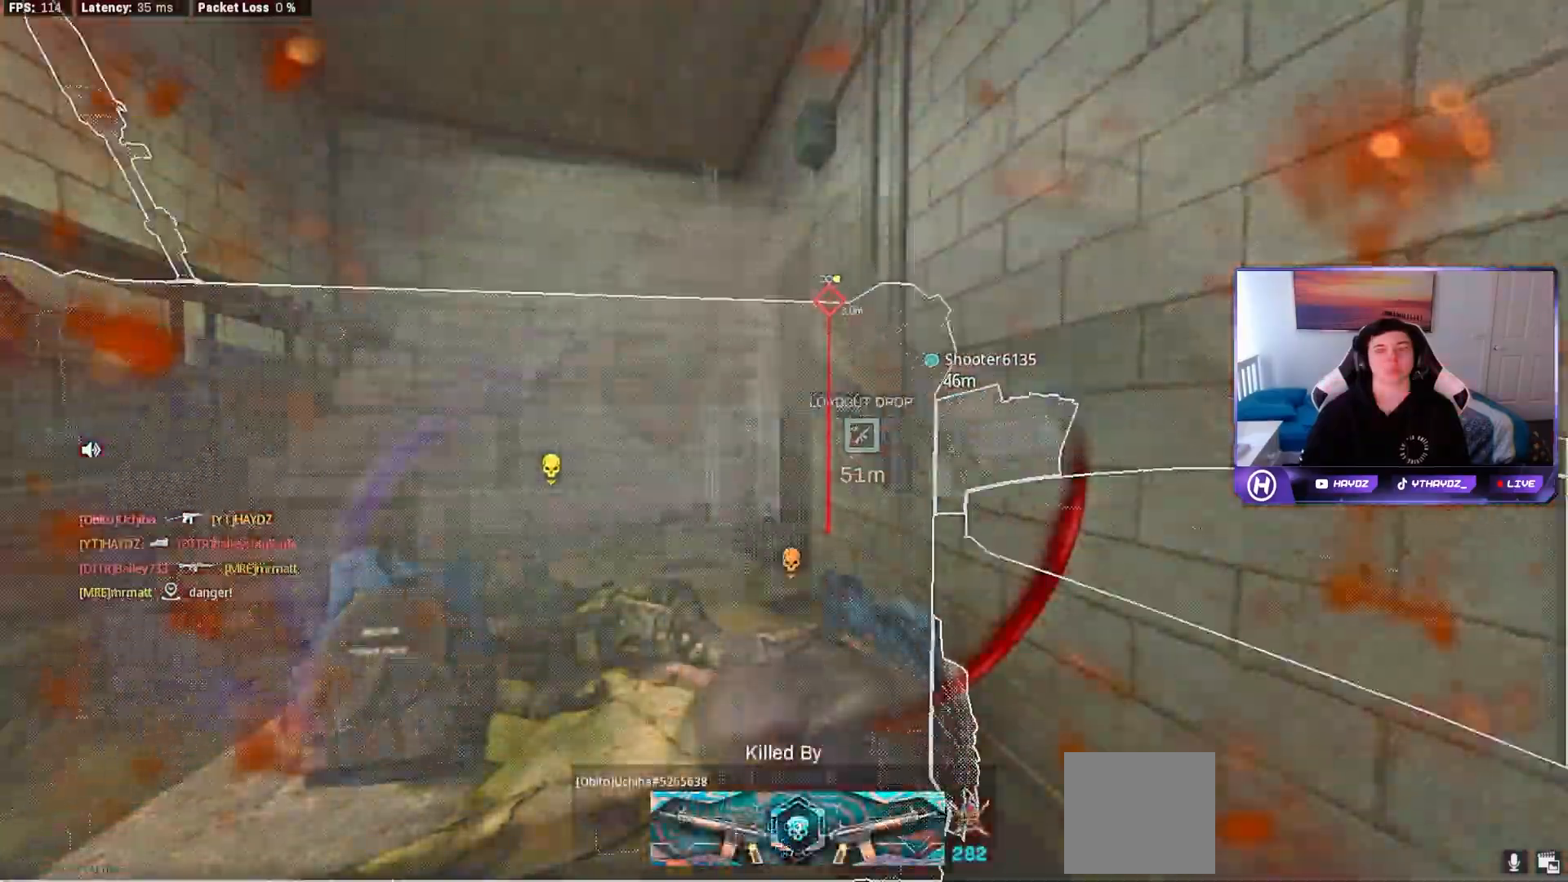
{"buttons": ["L3"], "left_stick": "up", "right_stick": "center", "events": [[150, "SELECT", "down"], [233, "SELECT", "up"], [317, "left_stick", "right"], [467, "left_stick", "up"], [500, "L3", "down"]]}
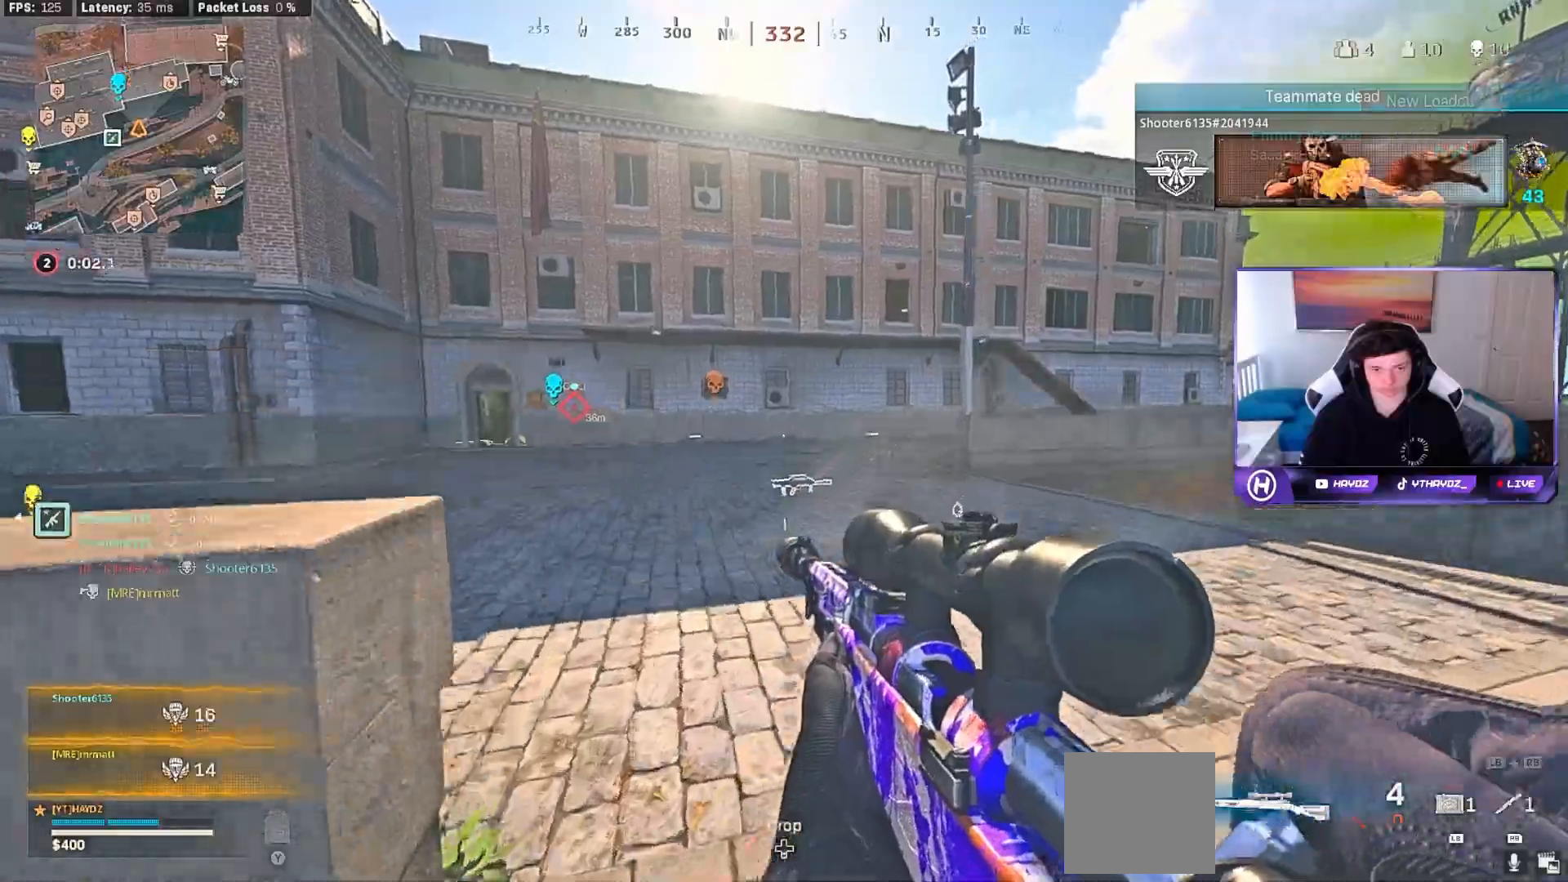
{"buttons": ["L3"], "left_stick": "up-left", "right_stick": "center", "events": [[50, "right_stick", "left"], [250, "left_stick", "up-left"], [267, "L3", "up"], [350, "right_stick", "center"], [450, "L3", "down"]]}